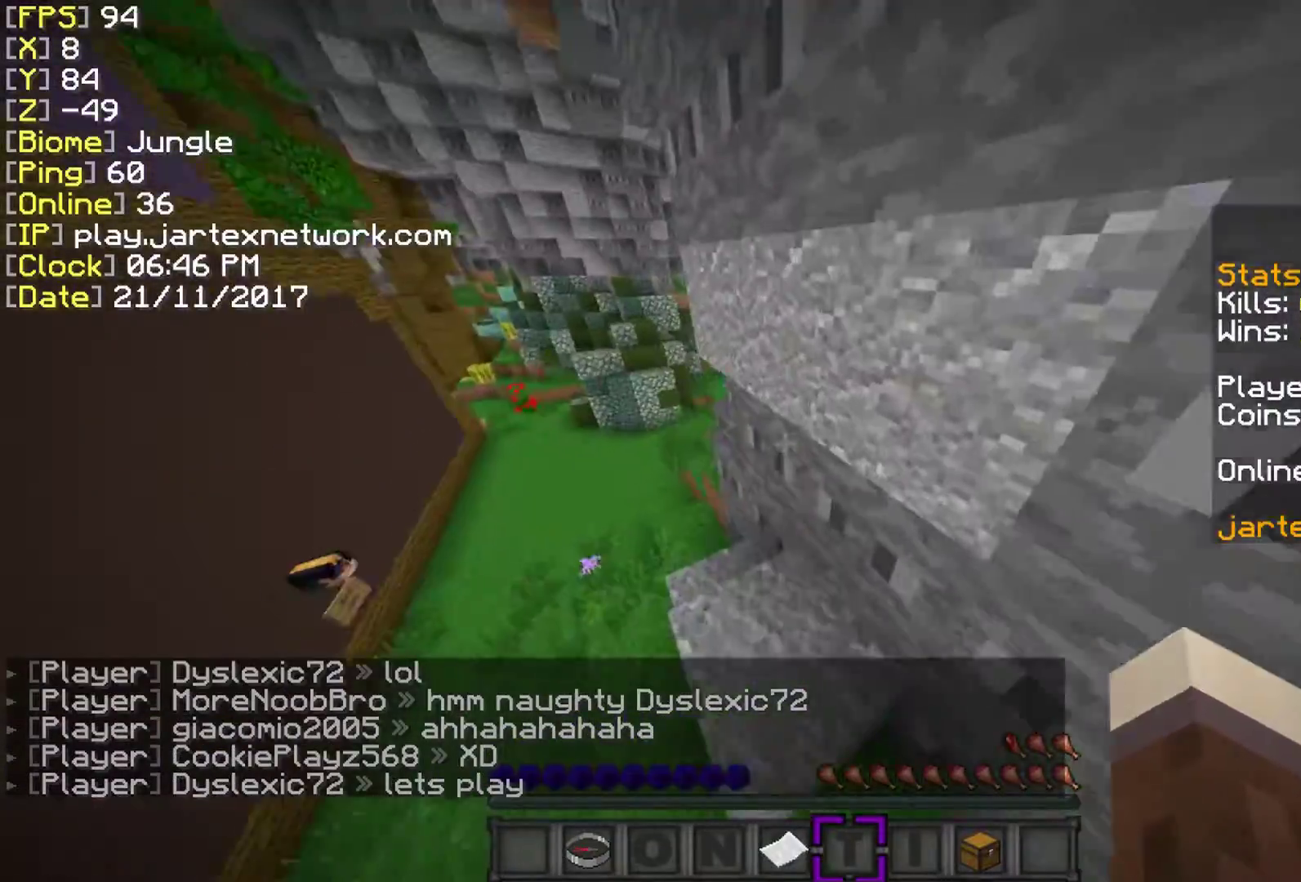
Gameplay with keyboard and mouse; each line is a JSON object with the keys and mouse buttons held at the frame after it. "events" lists presses ("down") and releases ("up") of "a", "ctrl", "d", "s", "shift", "space", "w", "mouse_left" and "mouse_right" between this image and that frame as [ms after this image, input, new state], when the widget could be followed in between. "mouse_left", "mouse_right" = the "left", "right" buttons of the "mouse" list. No other keys are recorded. Fast repeated clicks can show as one long hold. Mouse movement is not recorded.
{"keys": ["ctrl", "space", "w"], "mouse": [], "events": []}
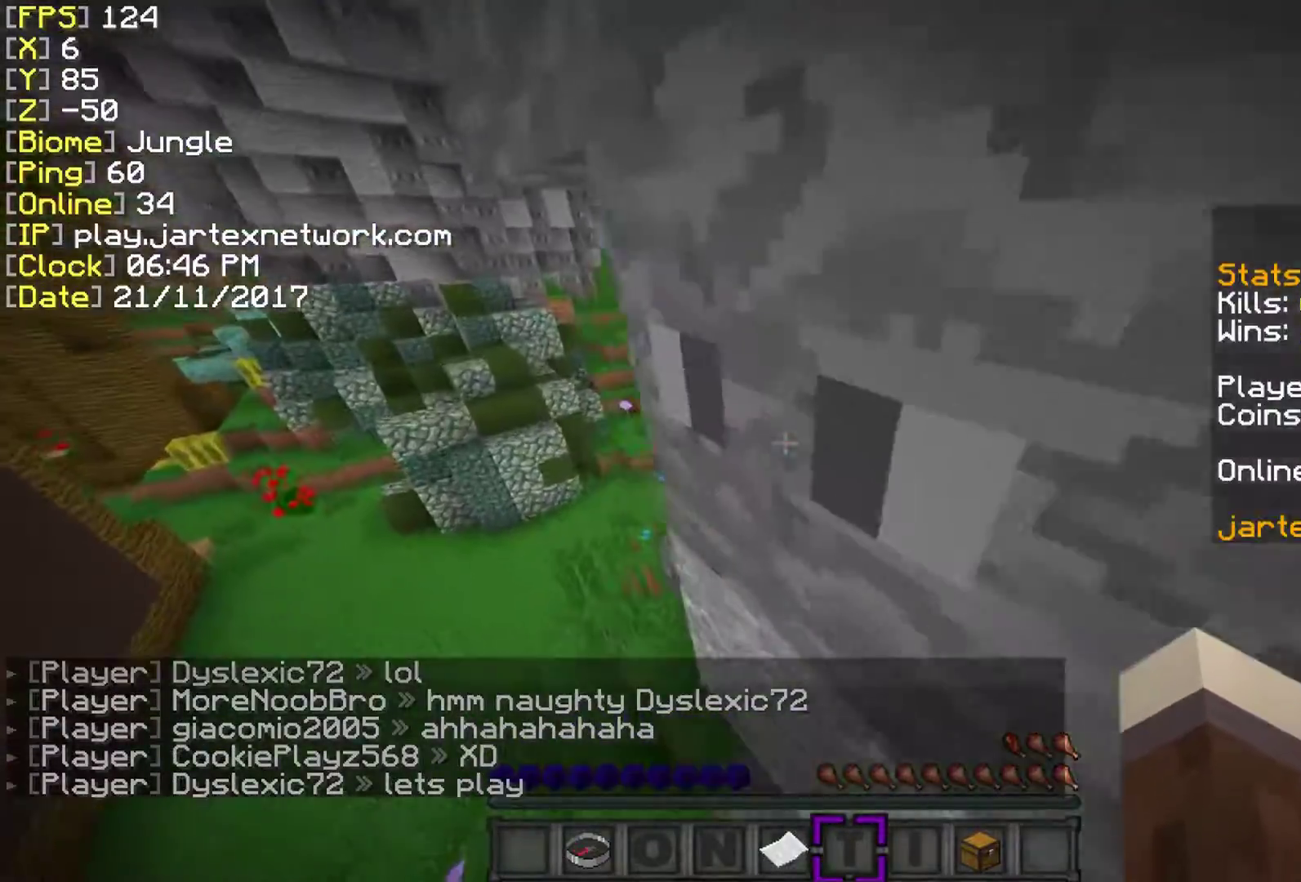
{"keys": ["ctrl", "space", "w"], "mouse": [], "events": []}
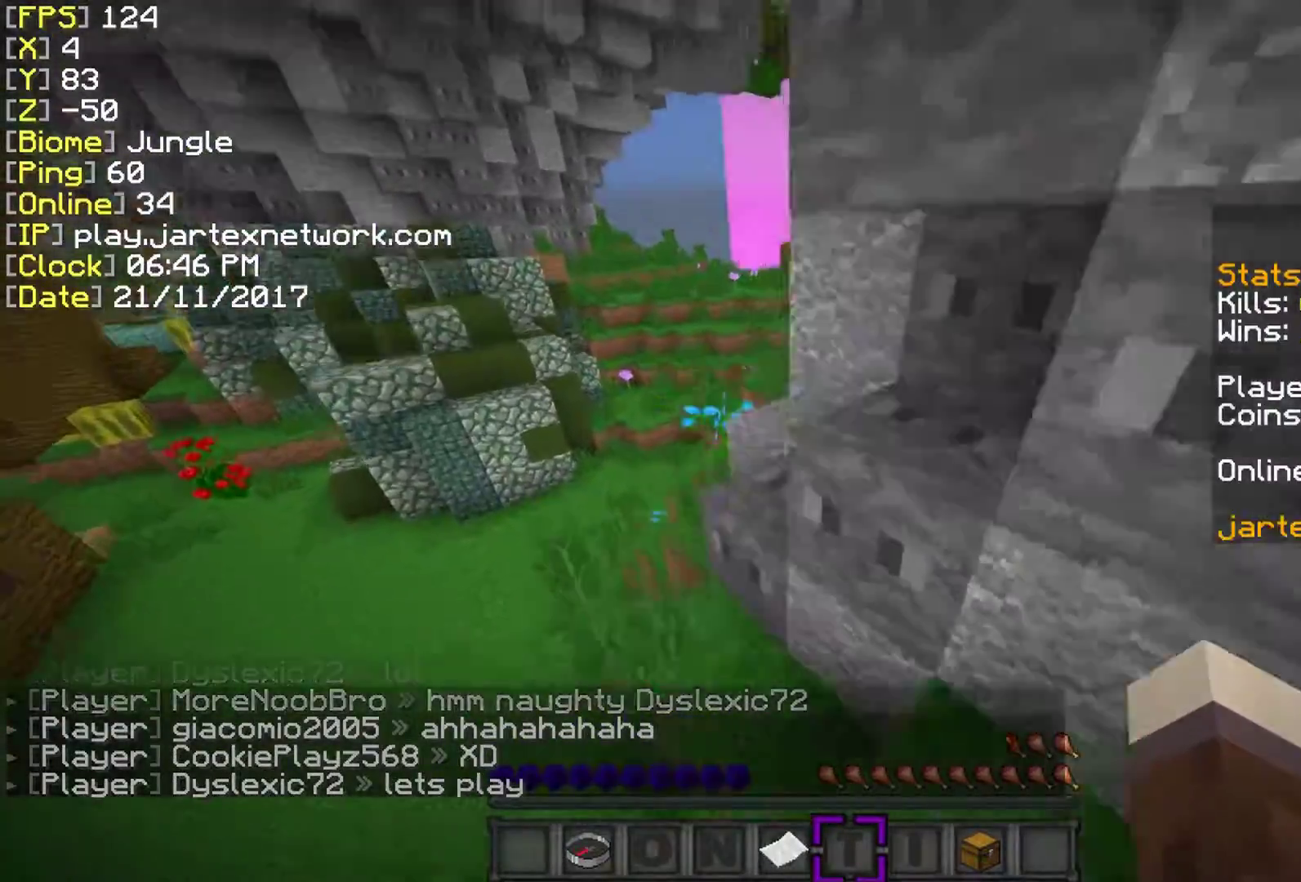
{"keys": ["ctrl", "space", "w"], "mouse": [], "events": []}
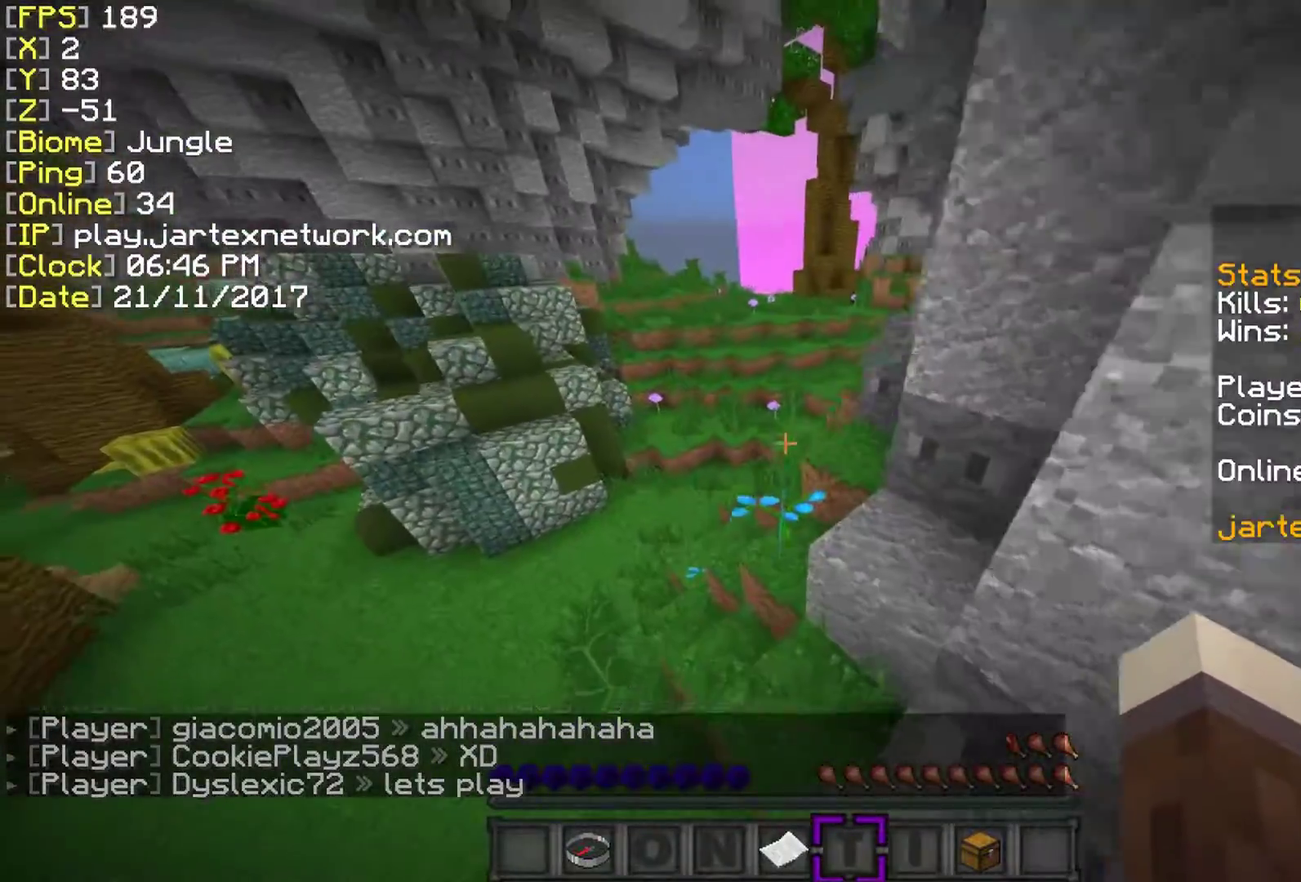
{"keys": ["ctrl", "space", "w"], "mouse": [], "events": []}
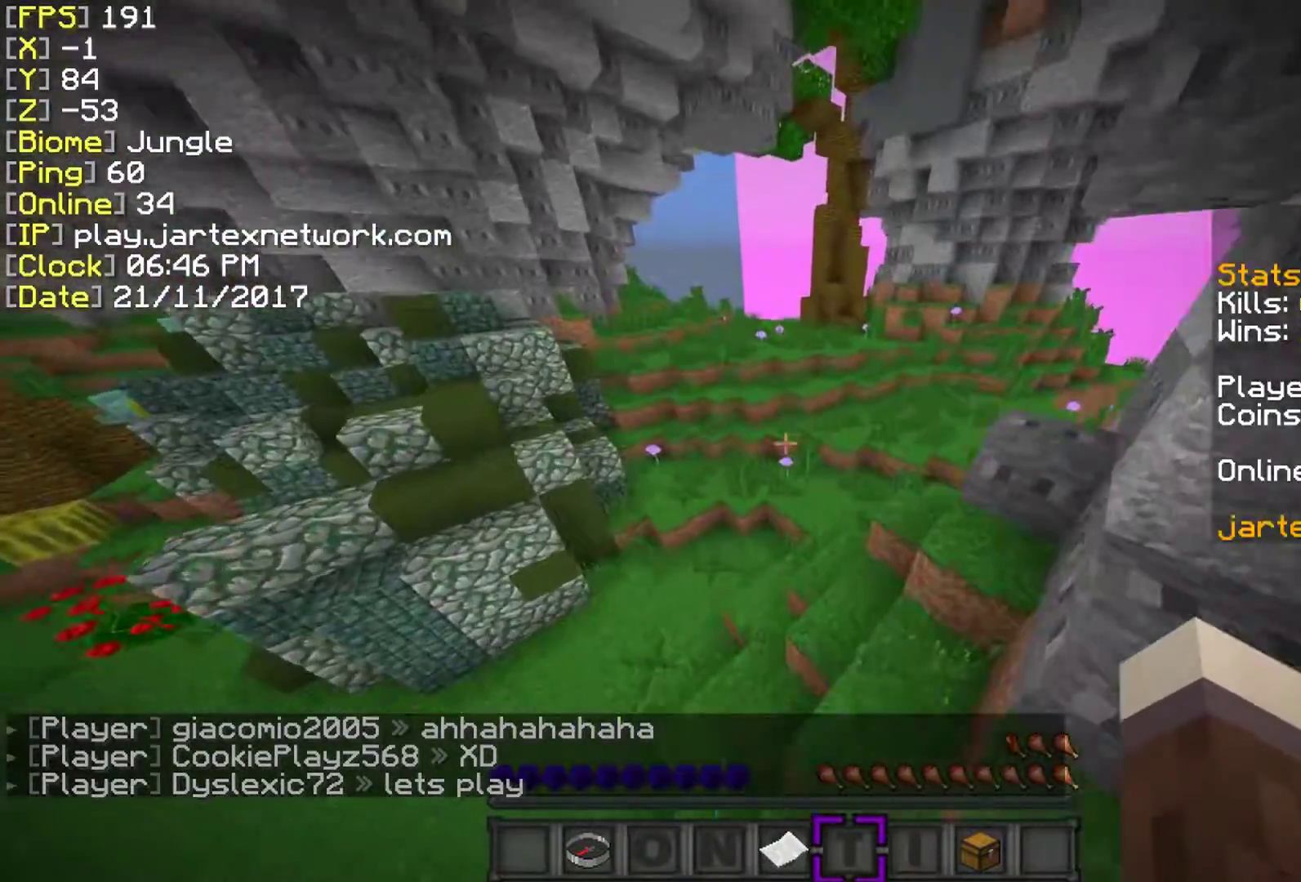
{"keys": ["ctrl", "space", "w"], "mouse": [], "events": []}
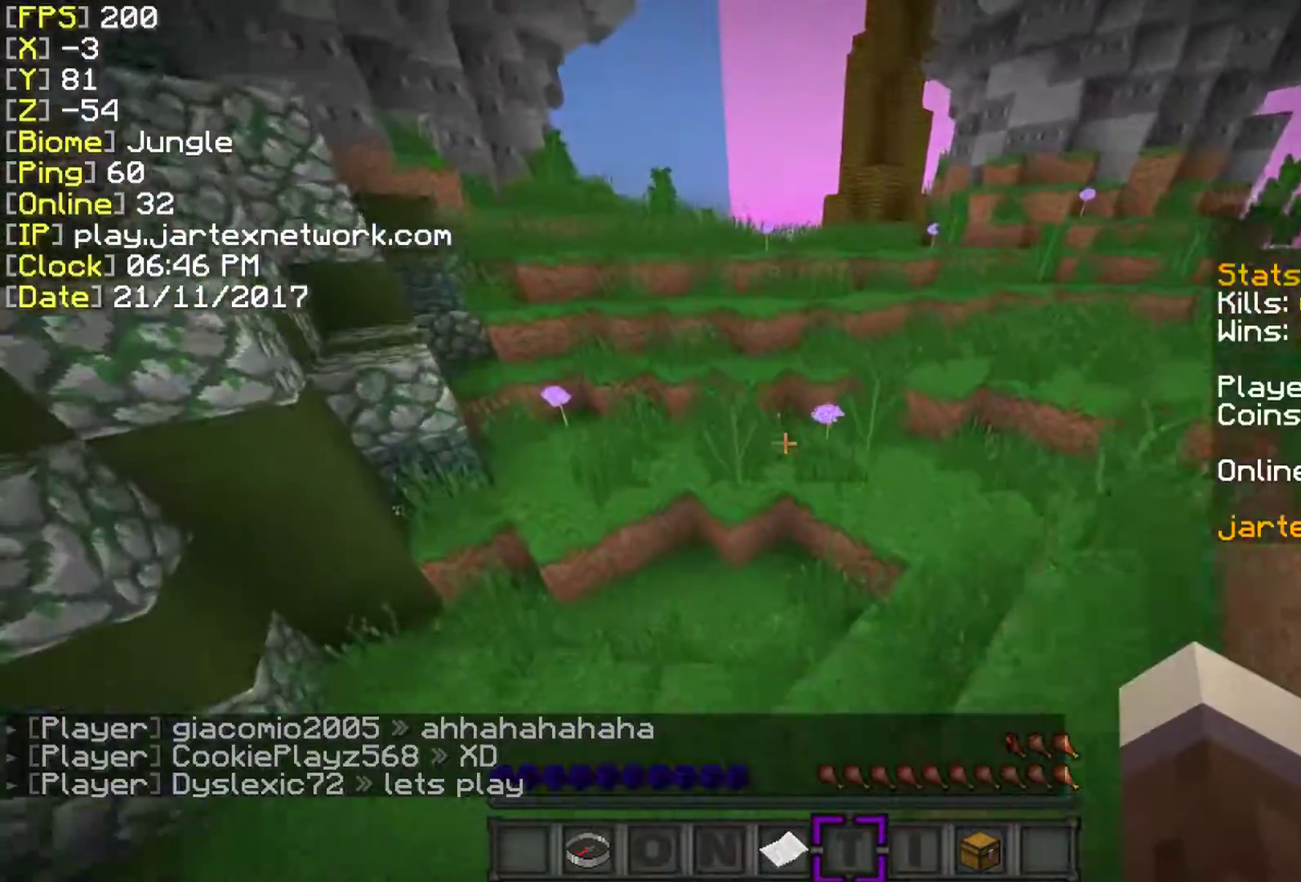
{"keys": ["ctrl", "space", "w"], "mouse": [], "events": []}
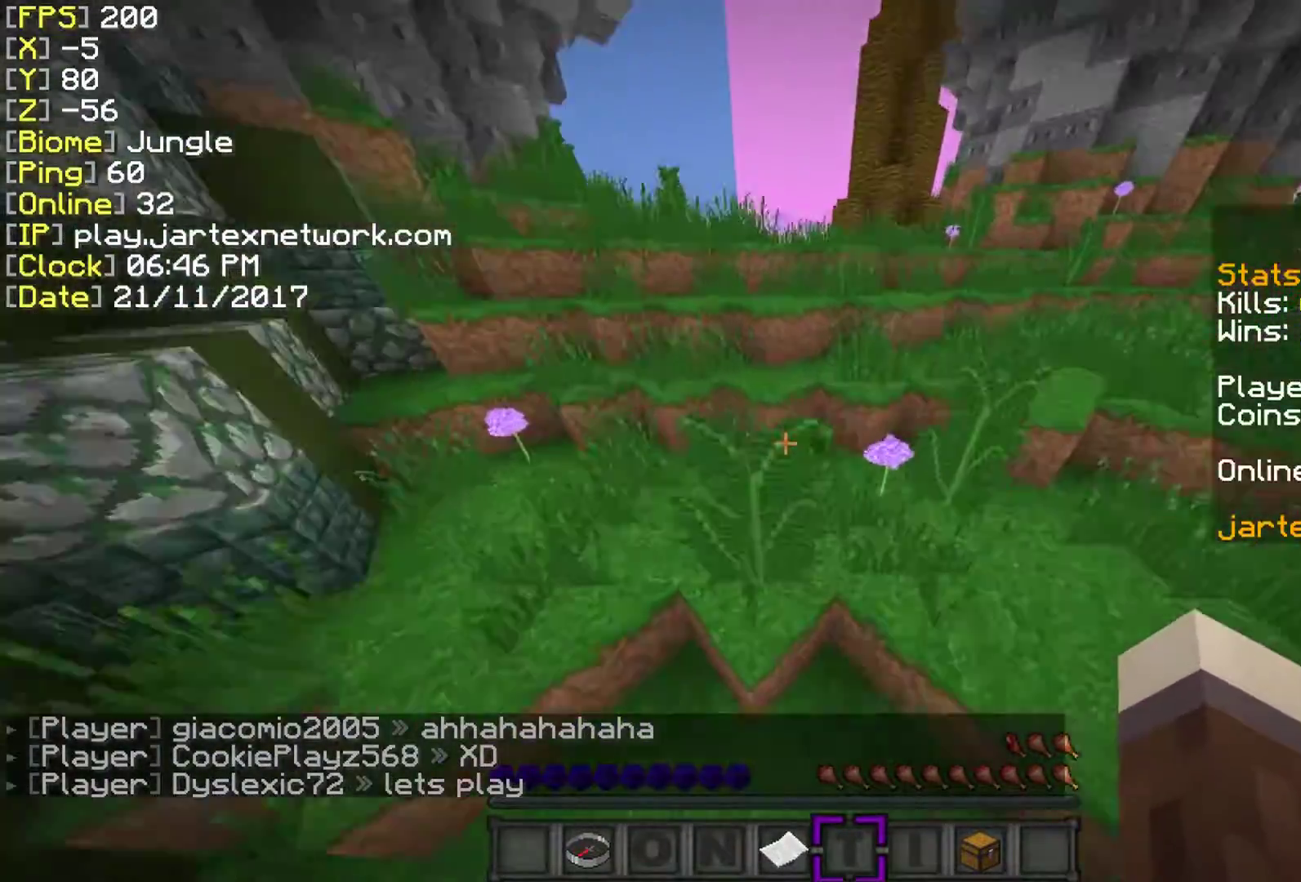
{"keys": ["ctrl", "space", "w"], "mouse": [], "events": []}
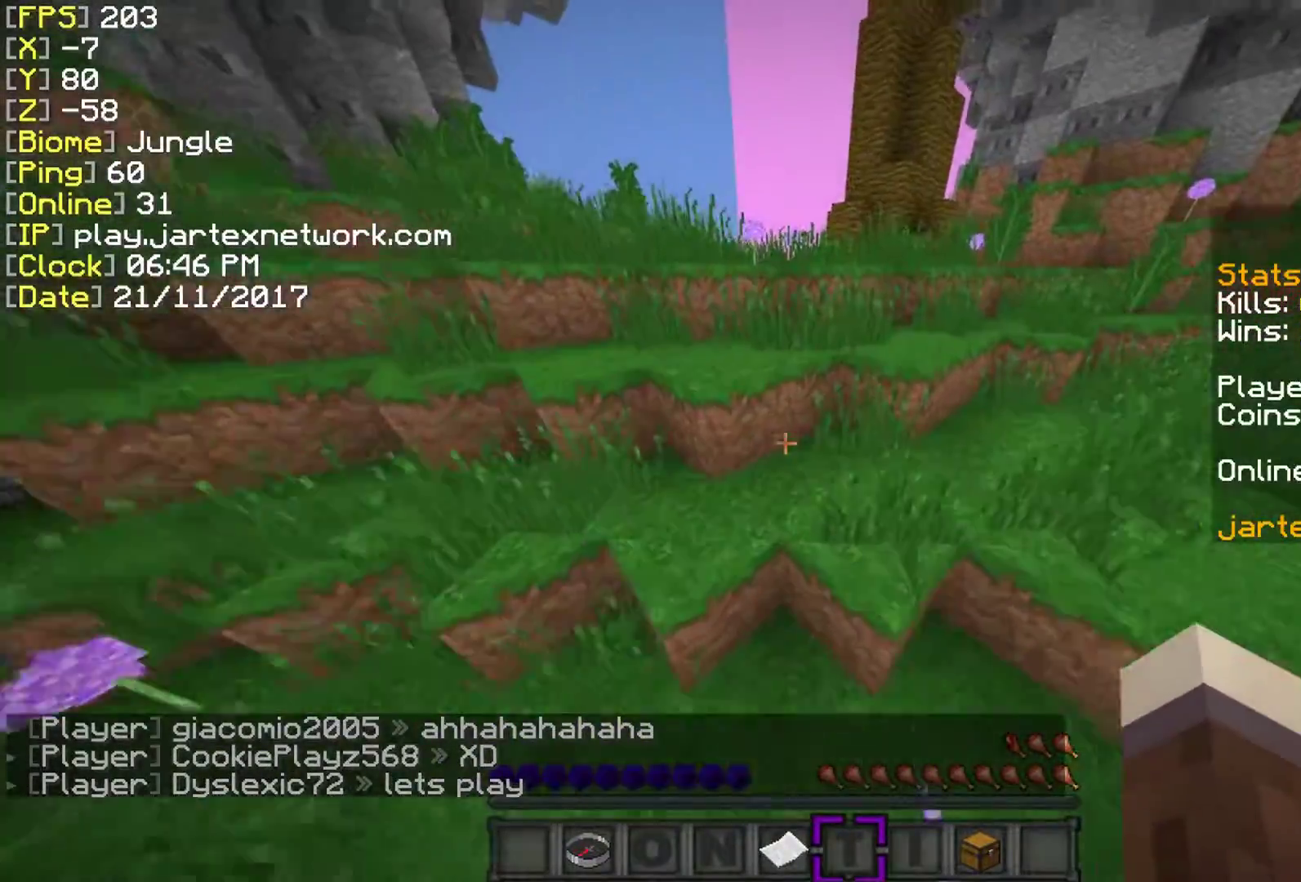
{"keys": ["ctrl", "space", "w"], "mouse": [], "events": []}
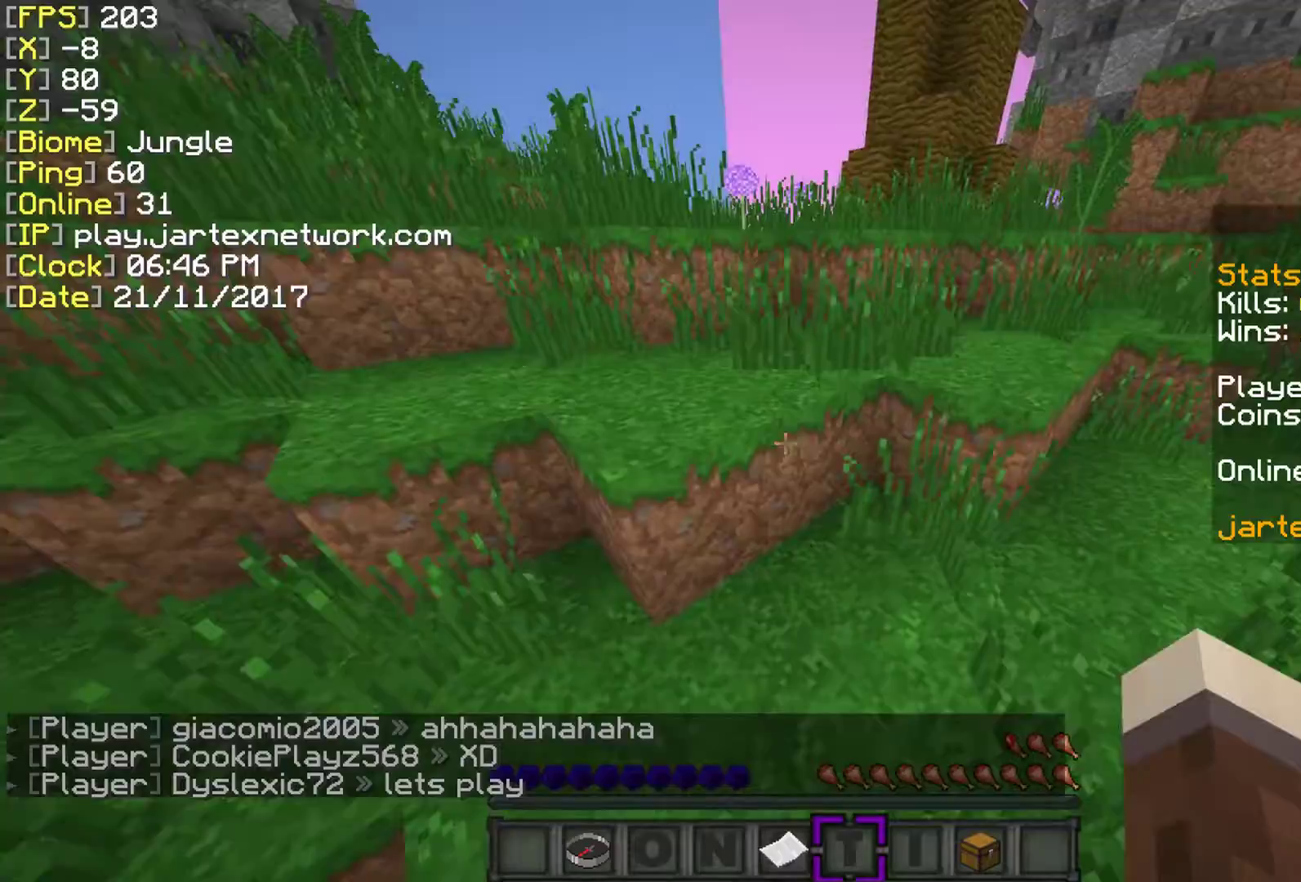
{"keys": ["ctrl", "space", "w"], "mouse": [], "events": [[233, "space", "up"], [483, "space", "down"]]}
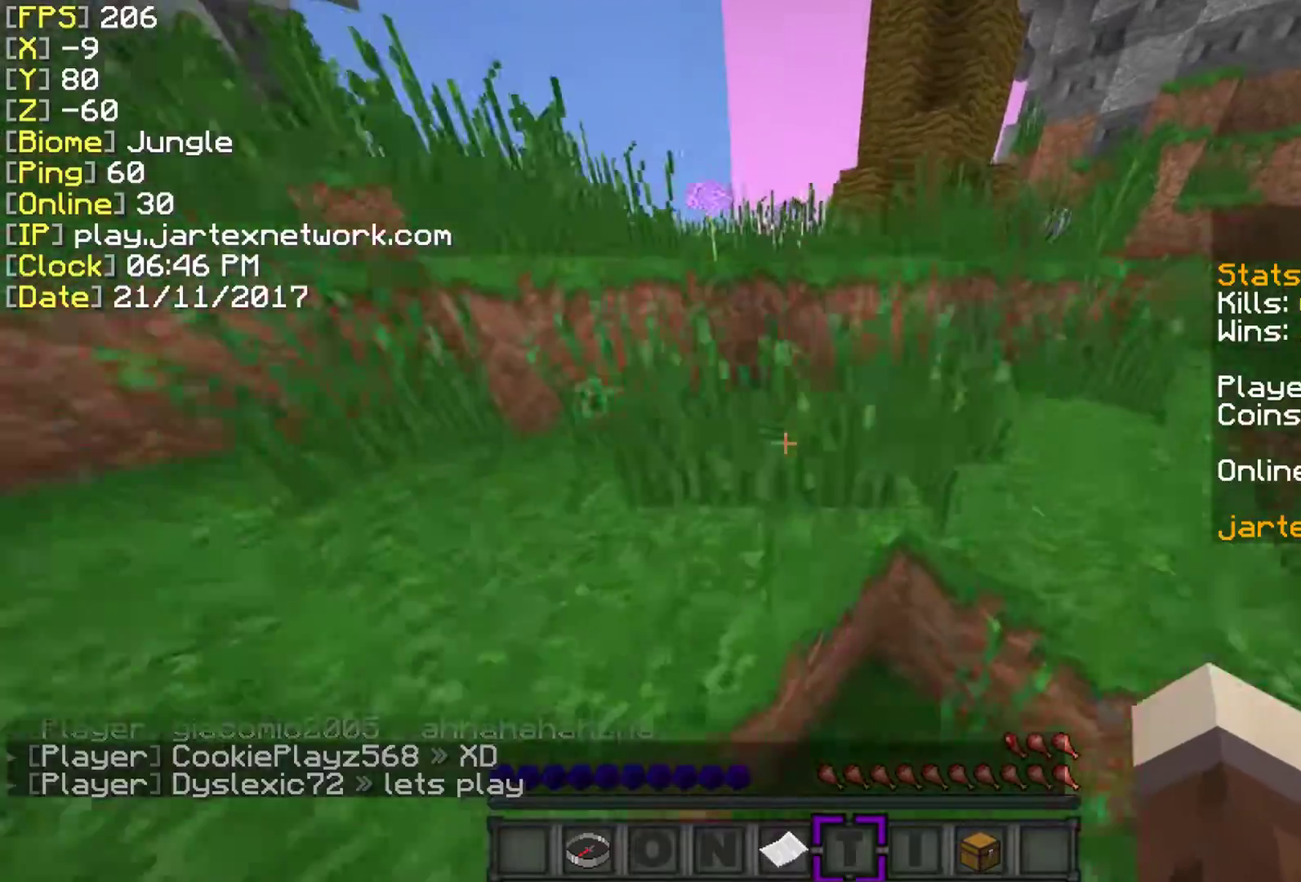
{"keys": ["ctrl", "space", "w"], "mouse": [], "events": []}
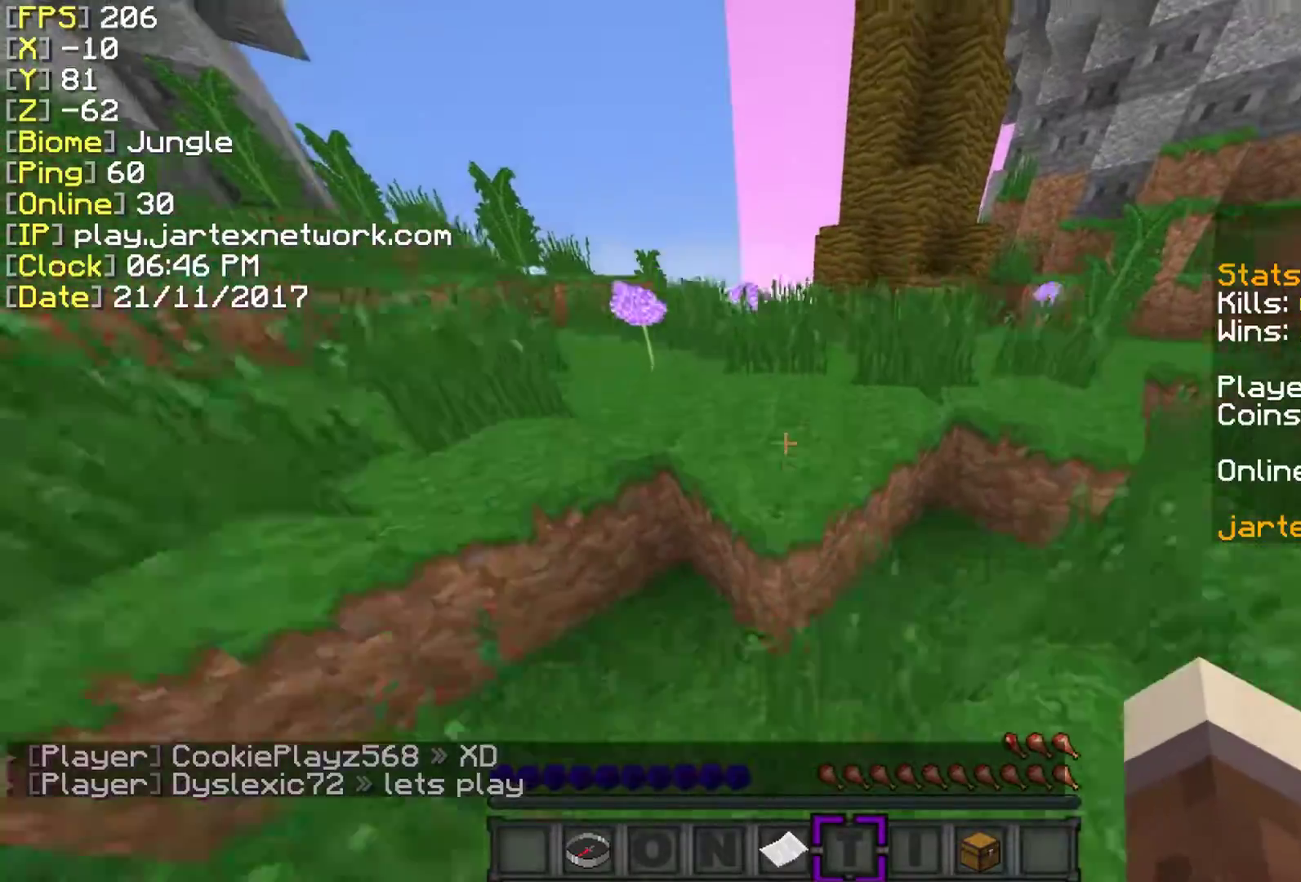
{"keys": ["ctrl", "space", "w"], "mouse": [], "events": []}
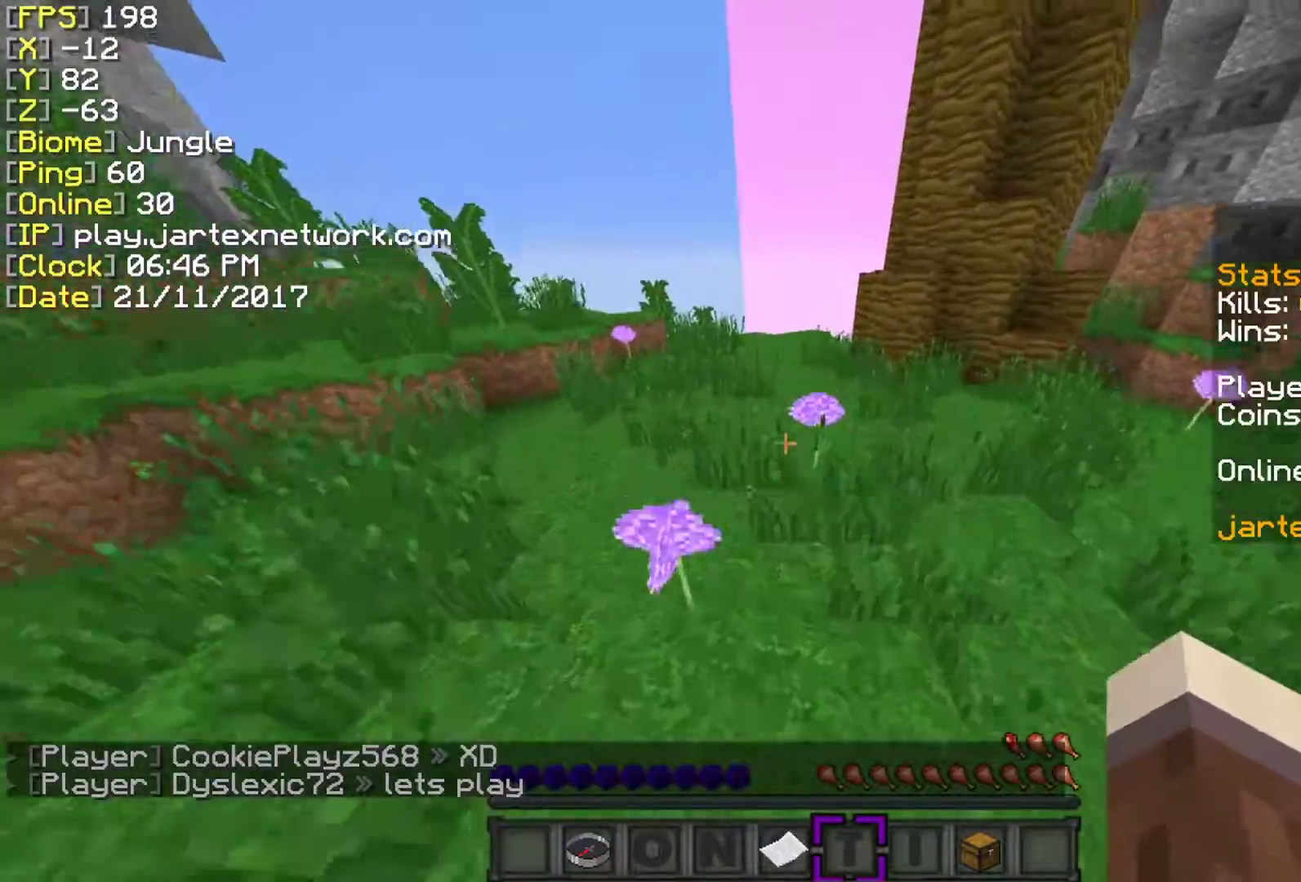
{"keys": ["space", "w"], "mouse": [], "events": [[133, "space", "up"], [333, "ctrl", "up"], [483, "space", "down"]]}
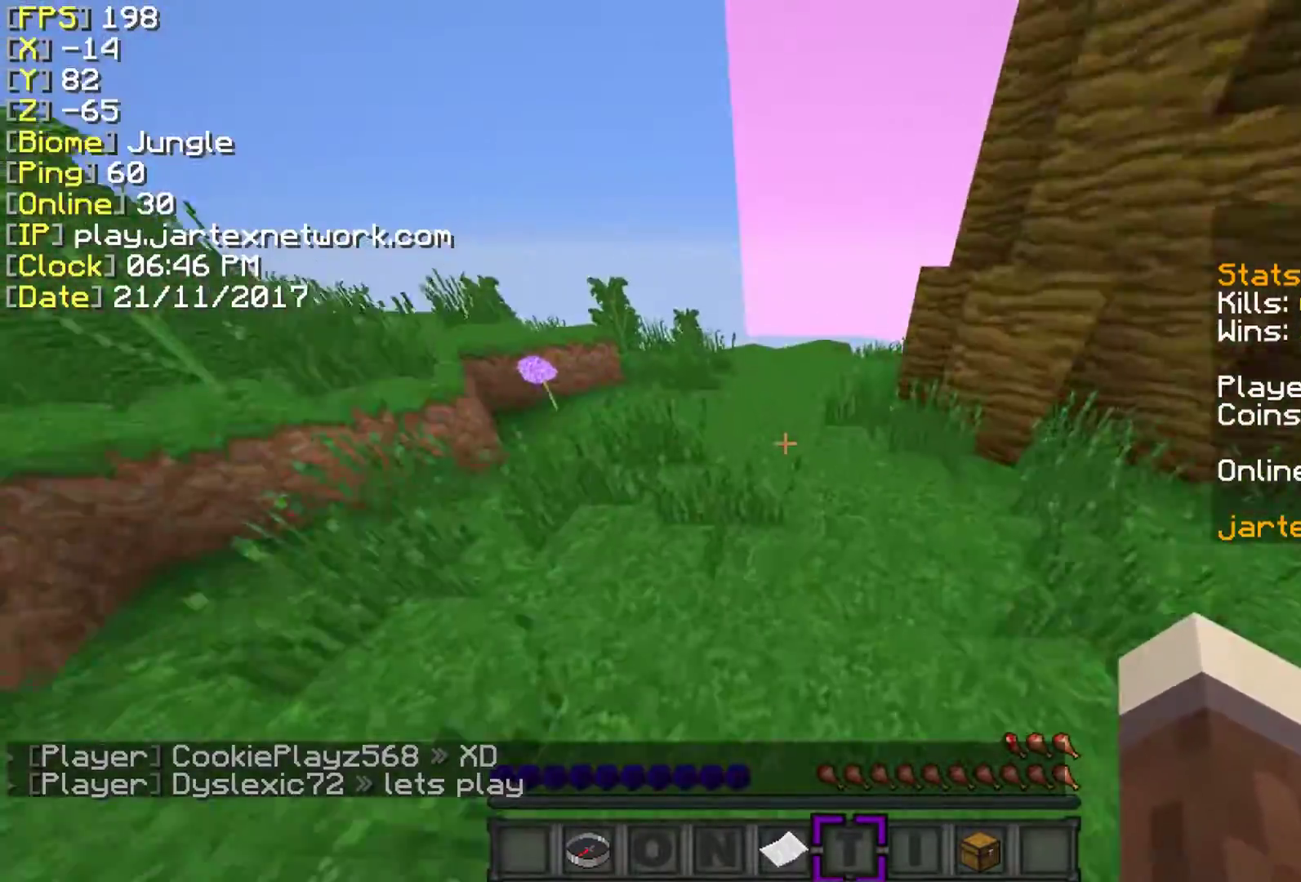
{"keys": ["ctrl", "w"], "mouse": [], "events": [[133, "space", "up"], [283, "ctrl", "down"]]}
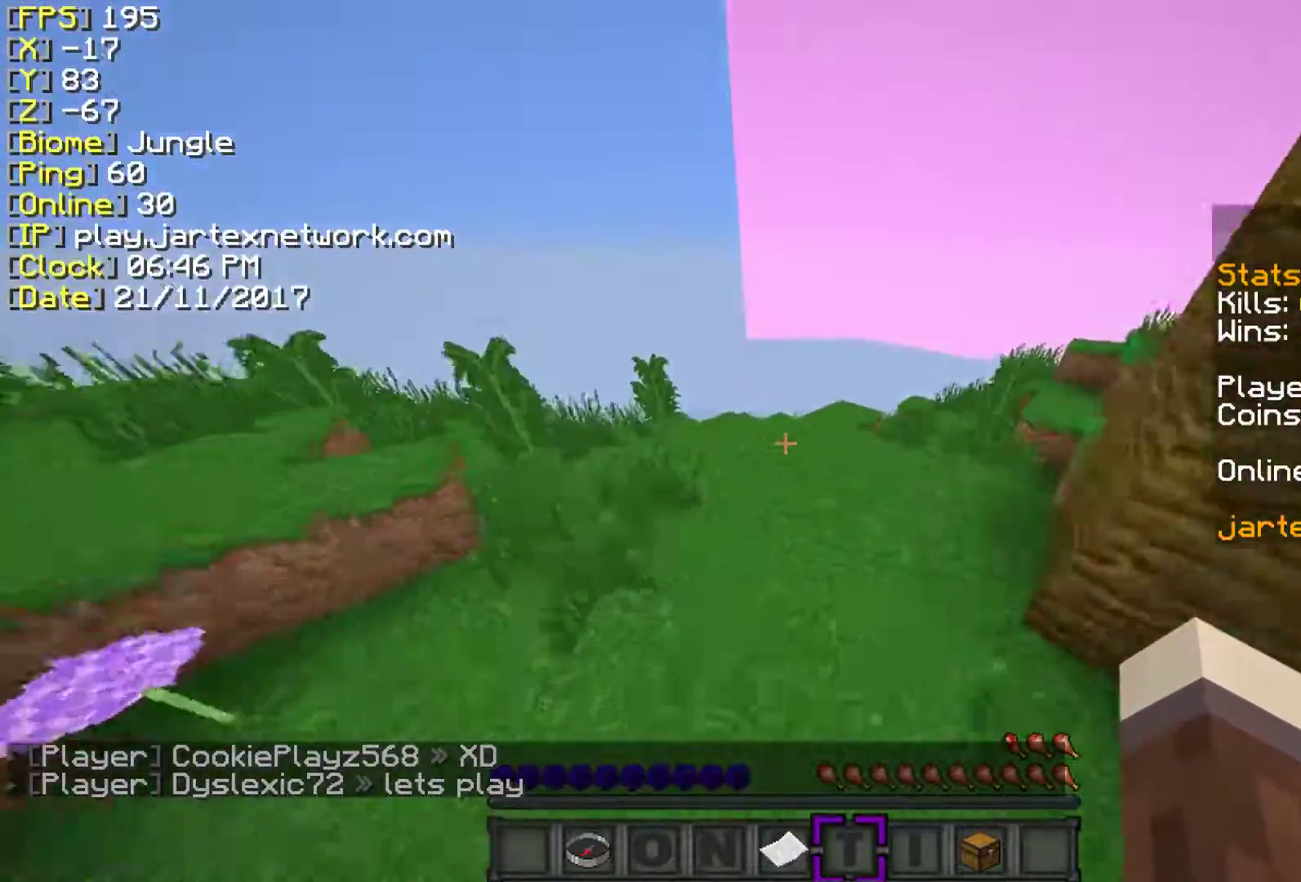
{"keys": [], "mouse": [], "events": [[133, "w", "up"], [383, "ctrl", "up"]]}
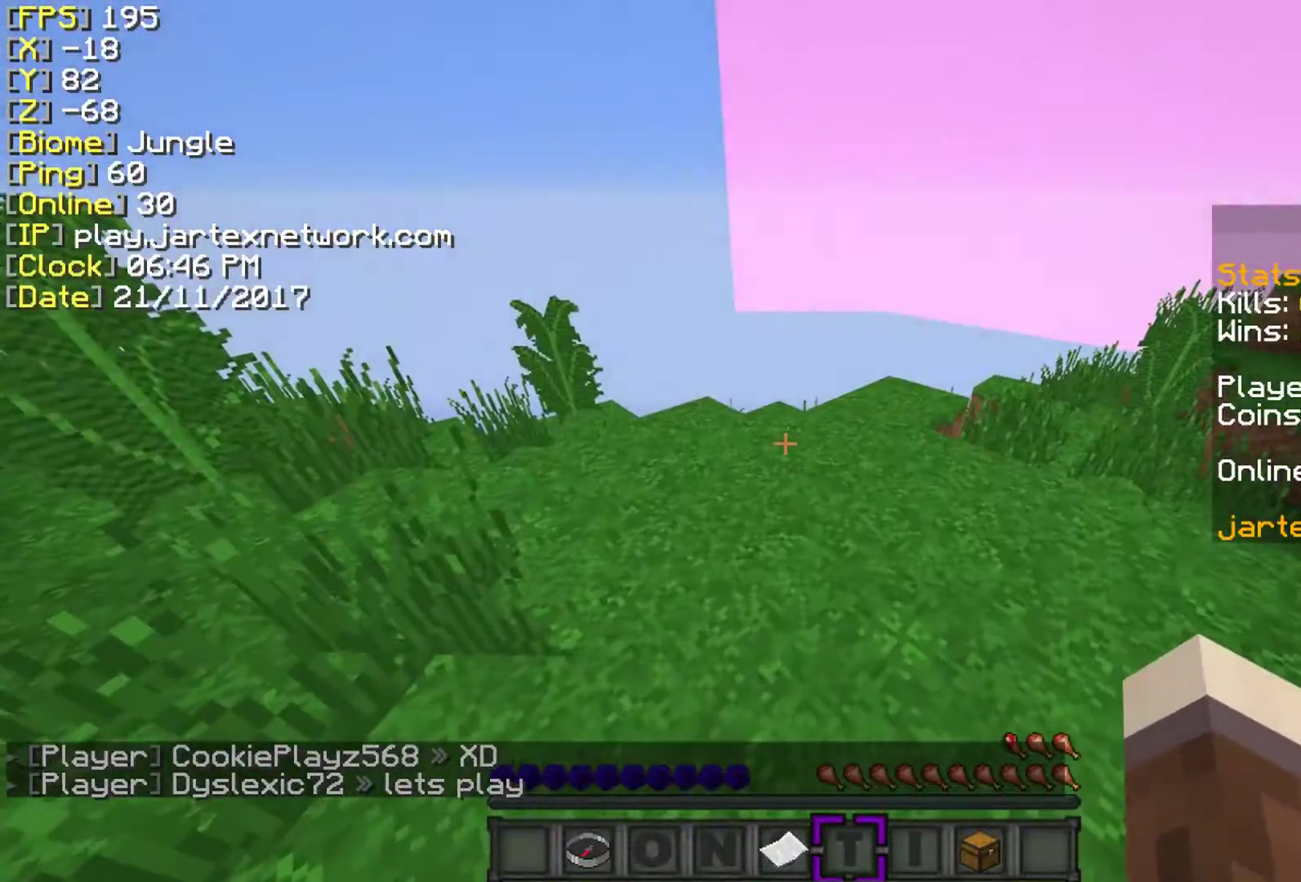
{"keys": [], "mouse": [], "events": []}
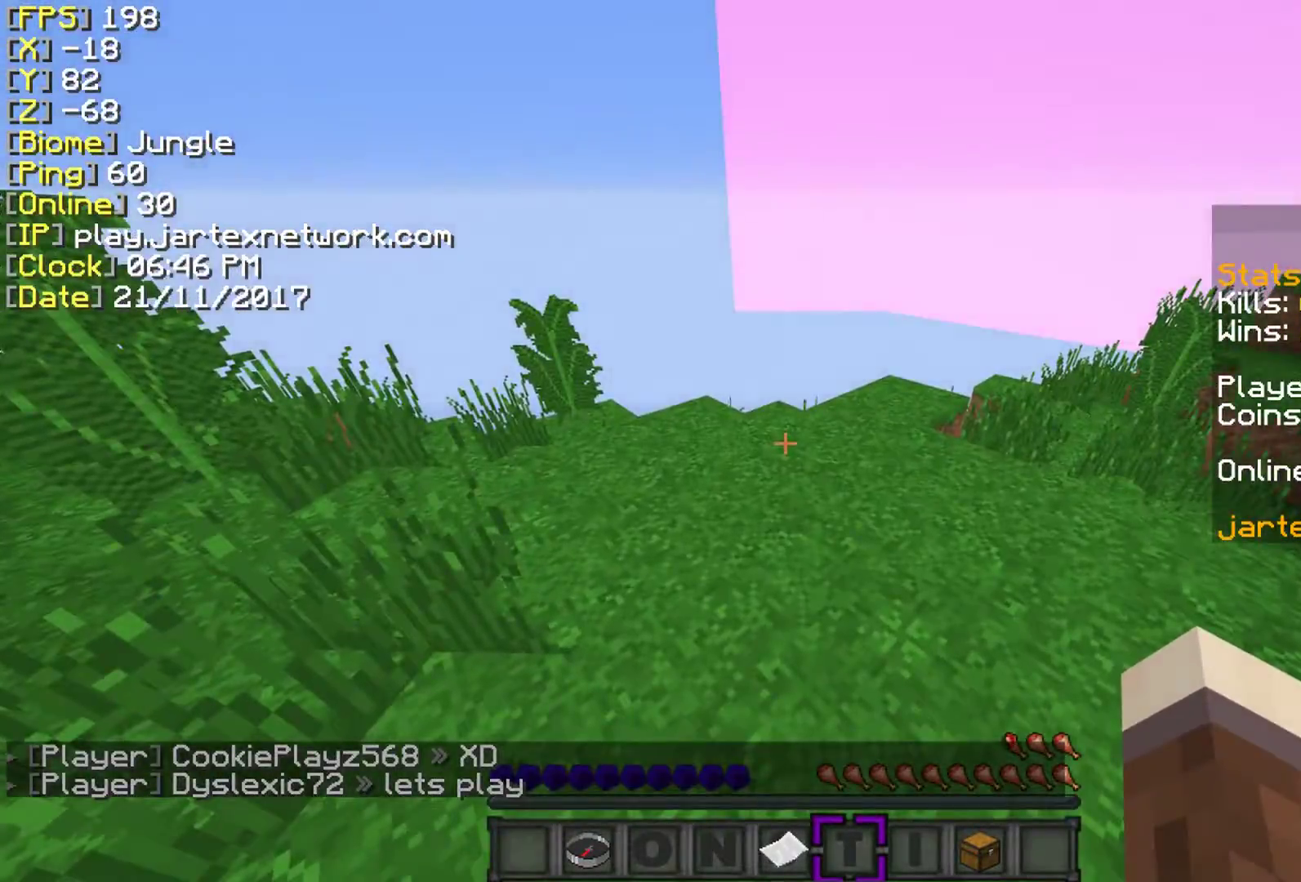
{"keys": ["ctrl", "w"], "mouse": [], "events": [[283, "w", "down"], [383, "ctrl", "down"]]}
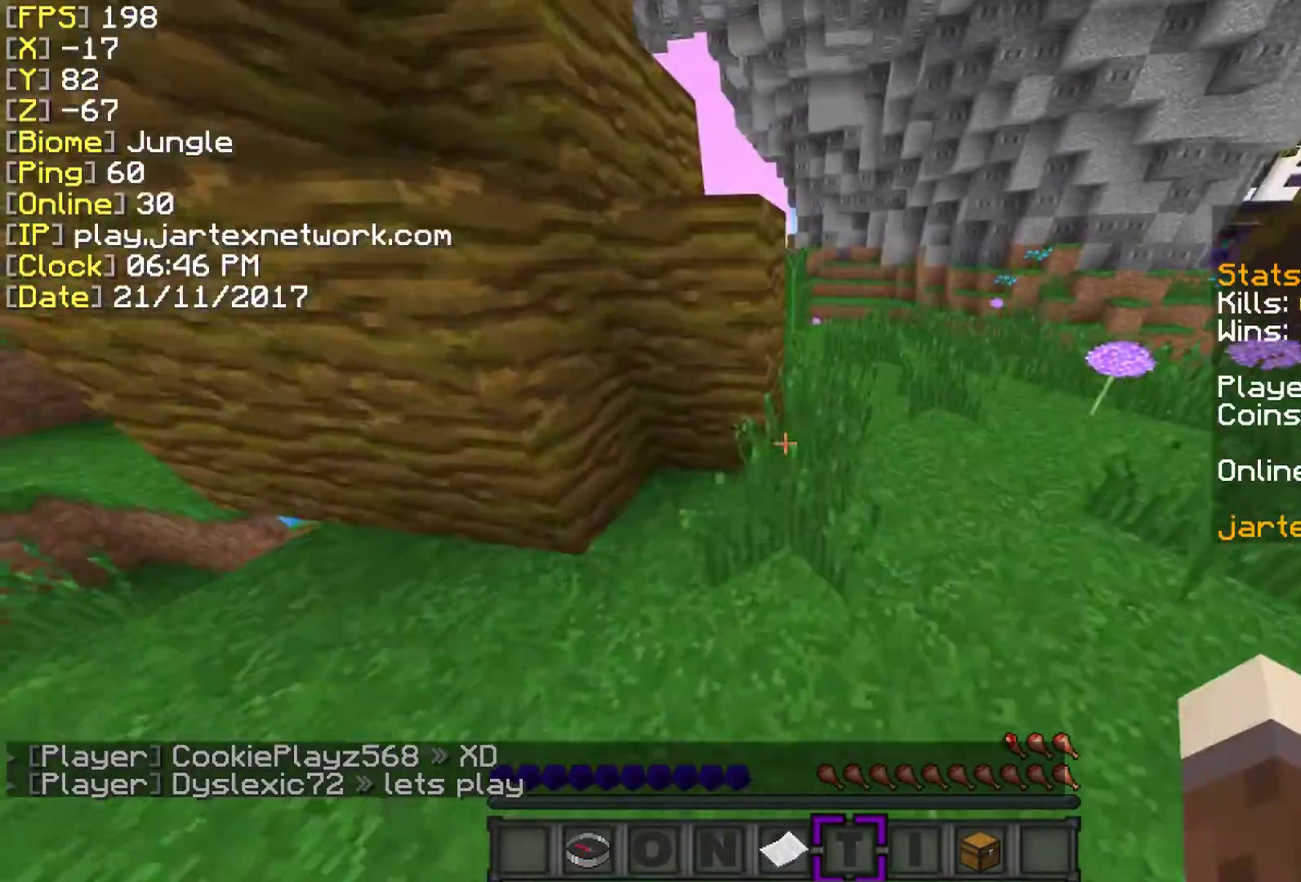
{"keys": ["ctrl", "w"], "mouse": [], "events": []}
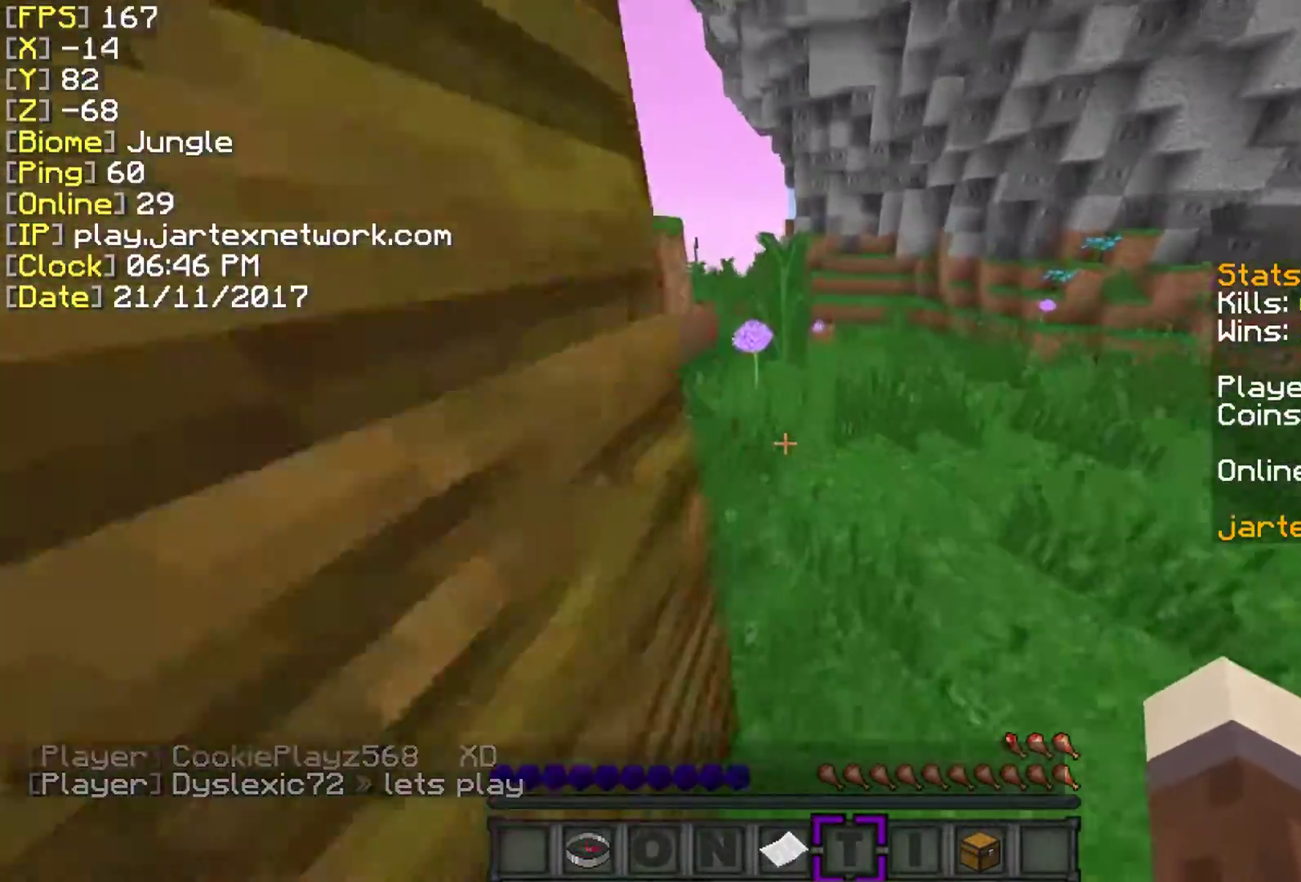
{"keys": ["ctrl", "d"], "mouse": [], "events": [[33, "space", "down"], [283, "d", "down"], [417, "space", "up"], [417, "w", "up"]]}
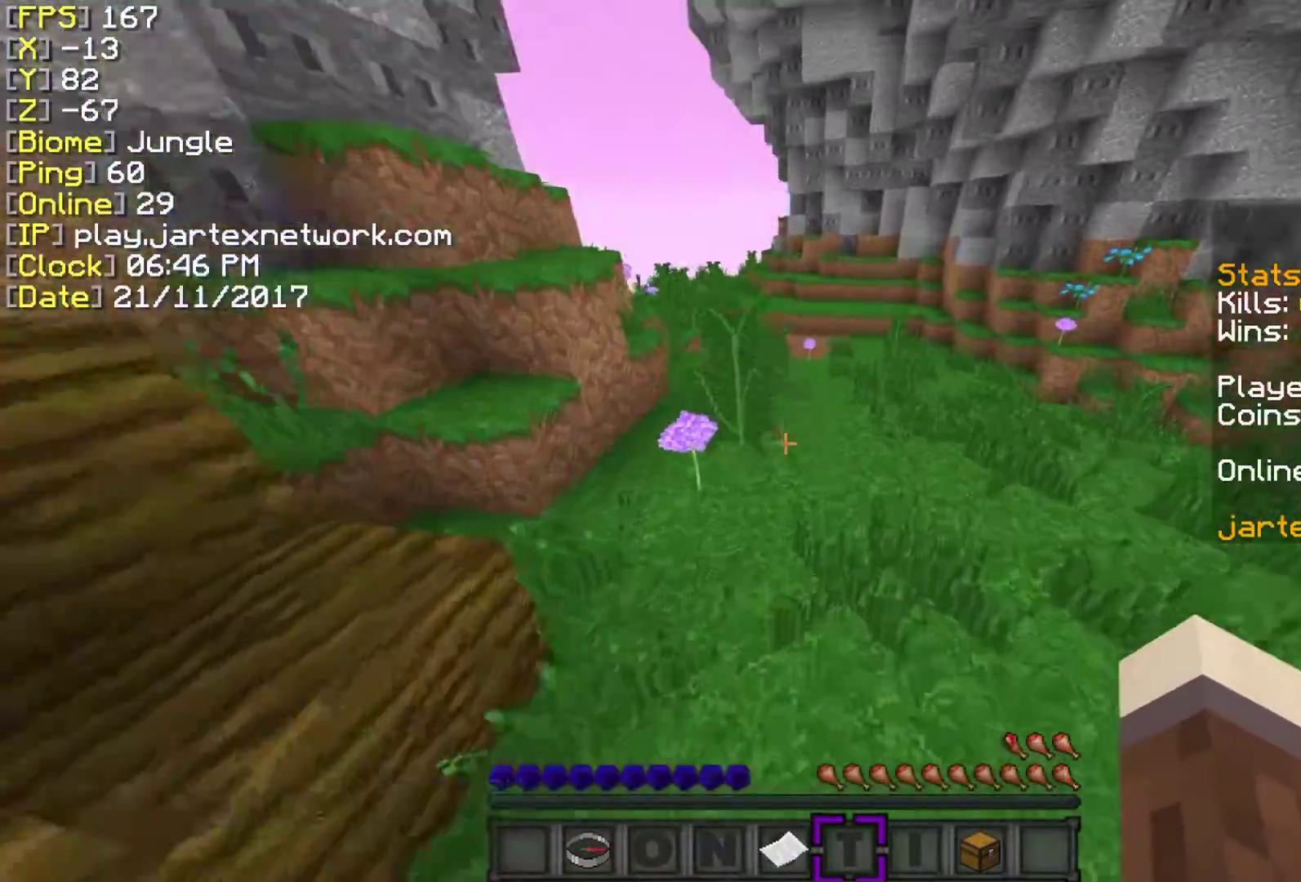
{"keys": ["ctrl", "d"], "mouse": [], "events": []}
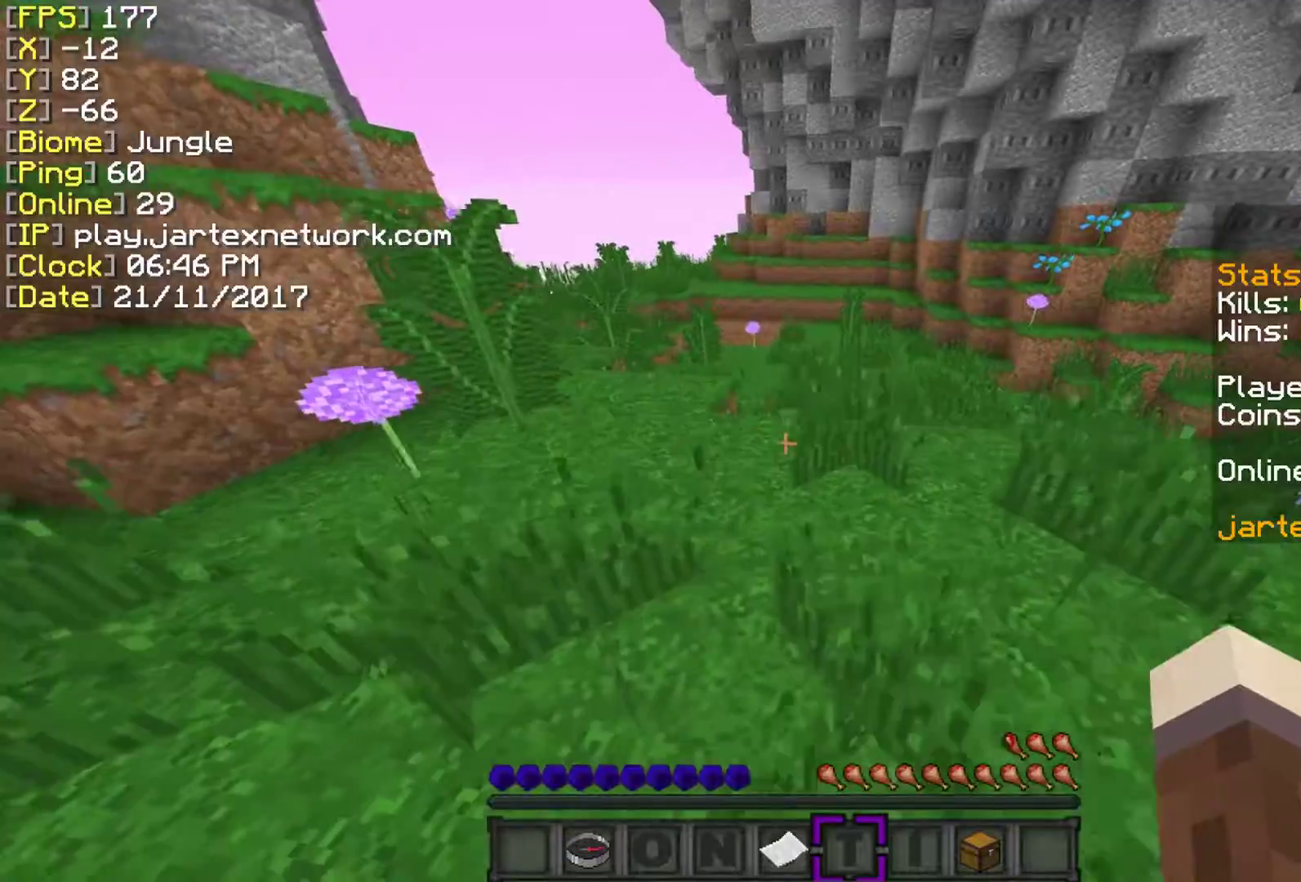
{"keys": ["ctrl", "d"], "mouse": [], "events": []}
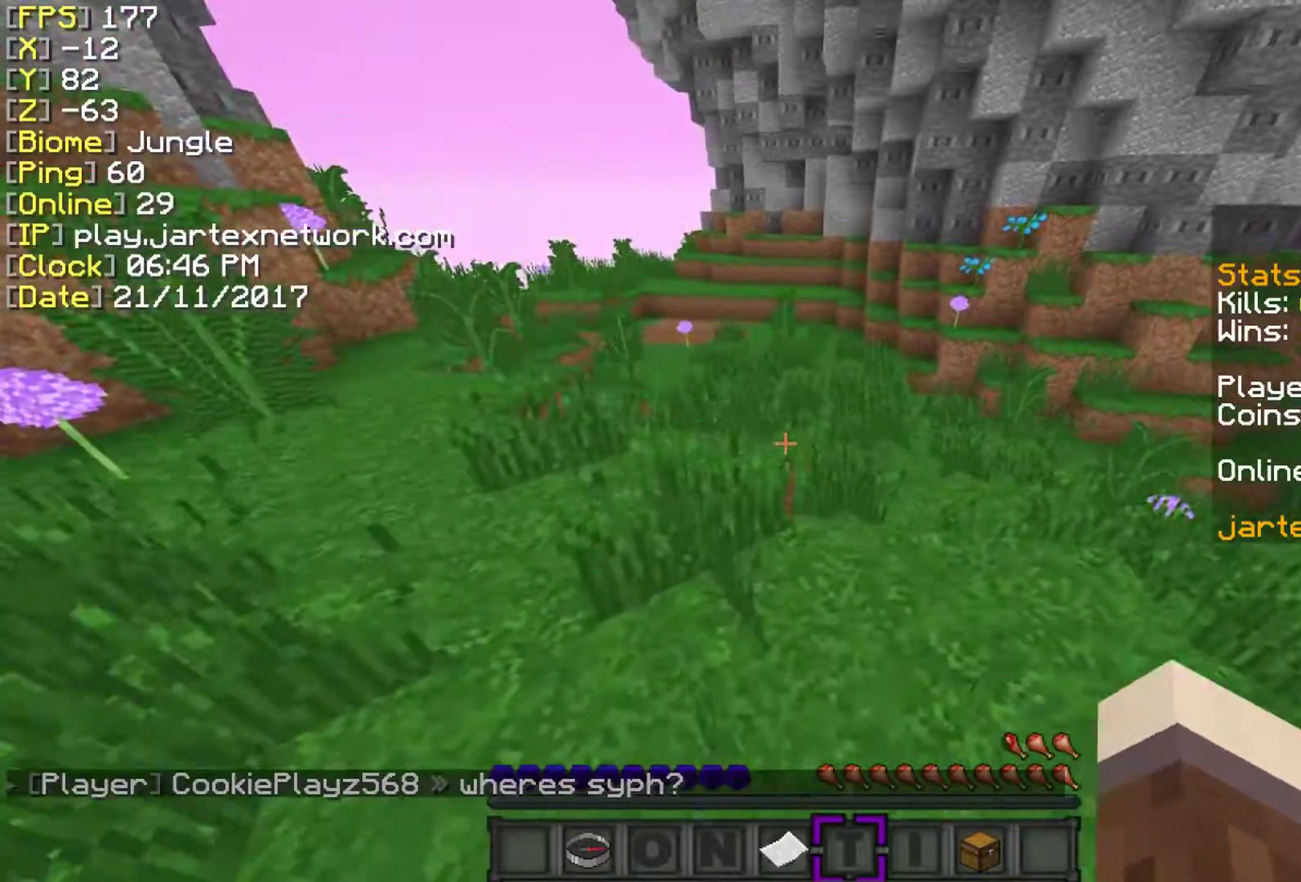
{"keys": ["ctrl", "d"], "mouse": [], "events": []}
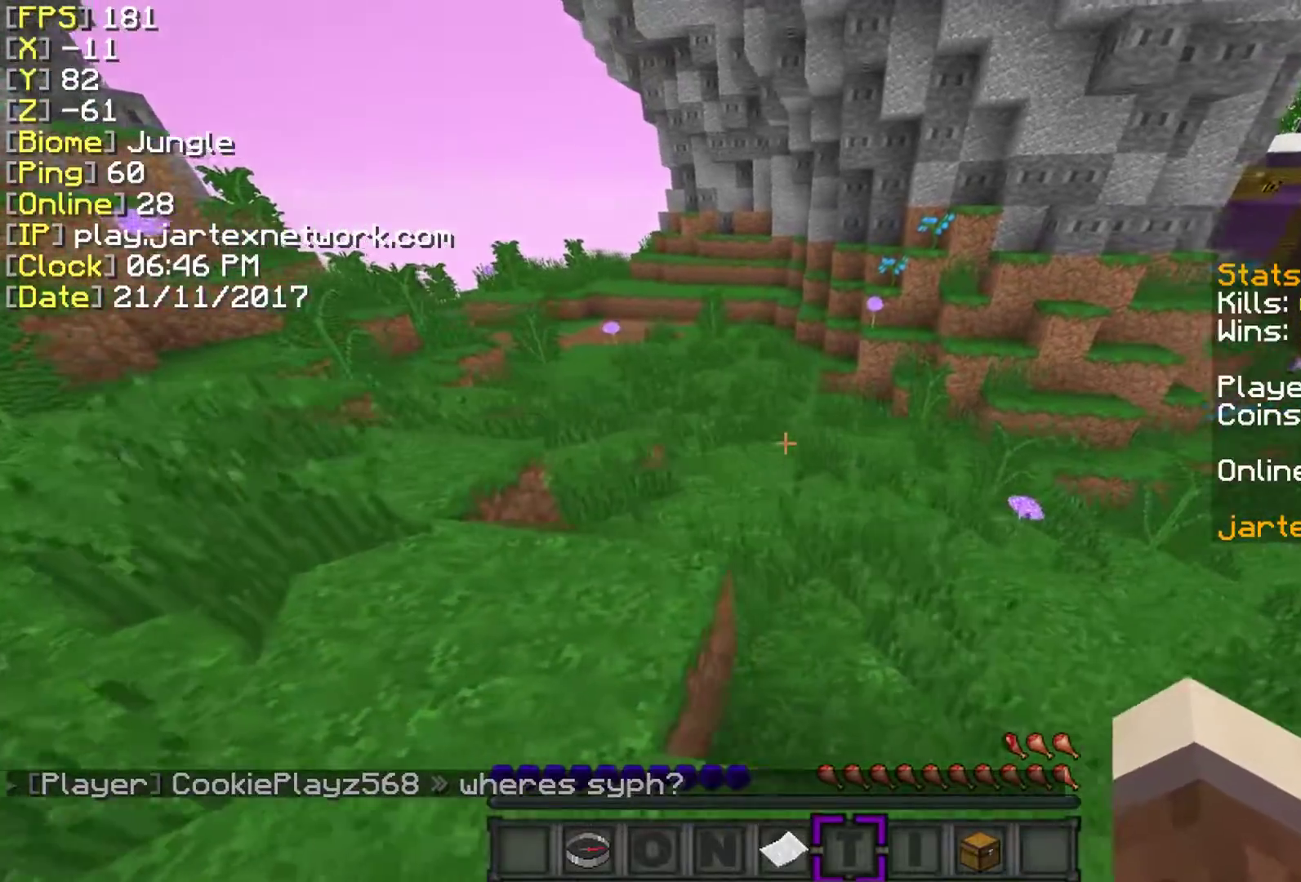
{"keys": ["ctrl", "d"], "mouse": [], "events": []}
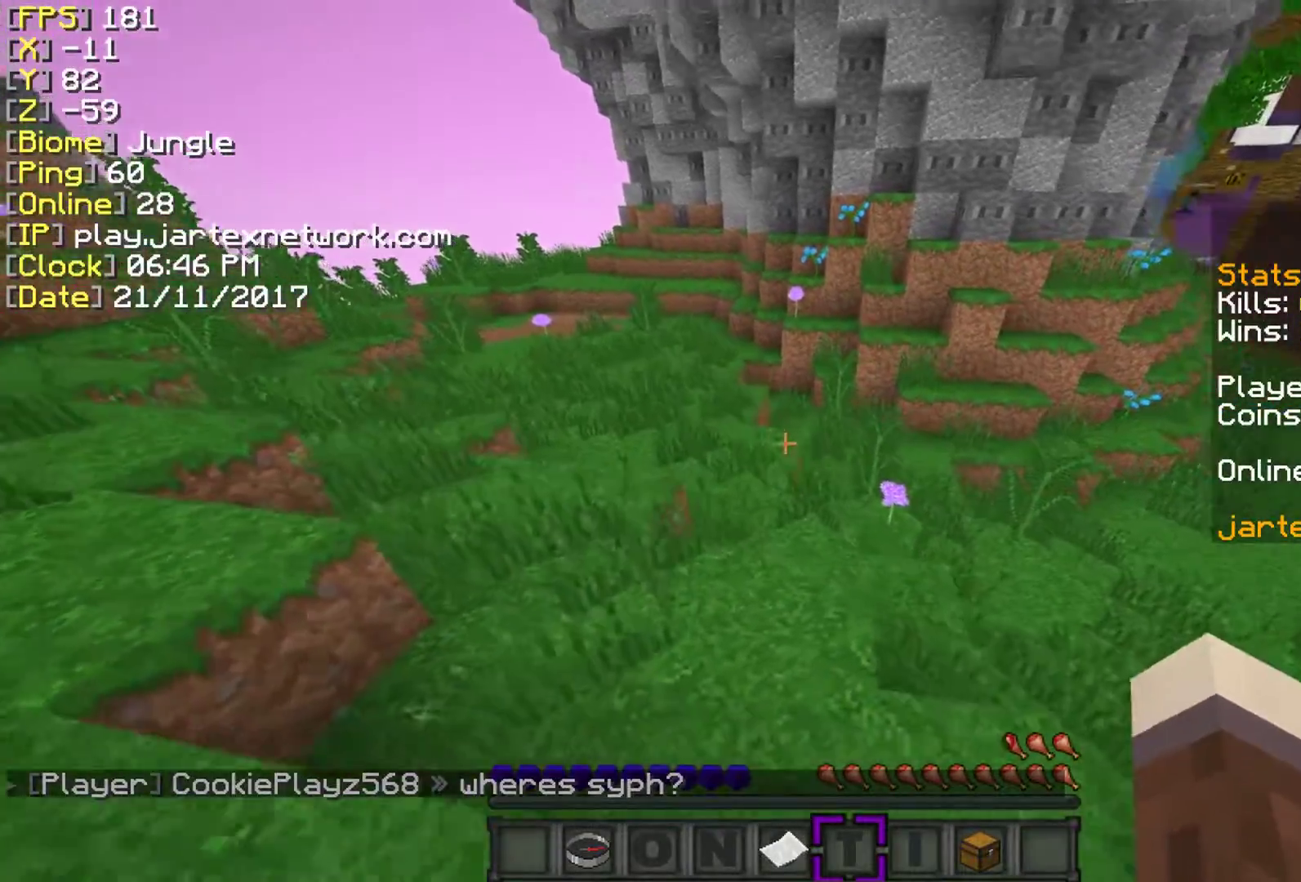
{"keys": ["ctrl", "d"], "mouse": [], "events": []}
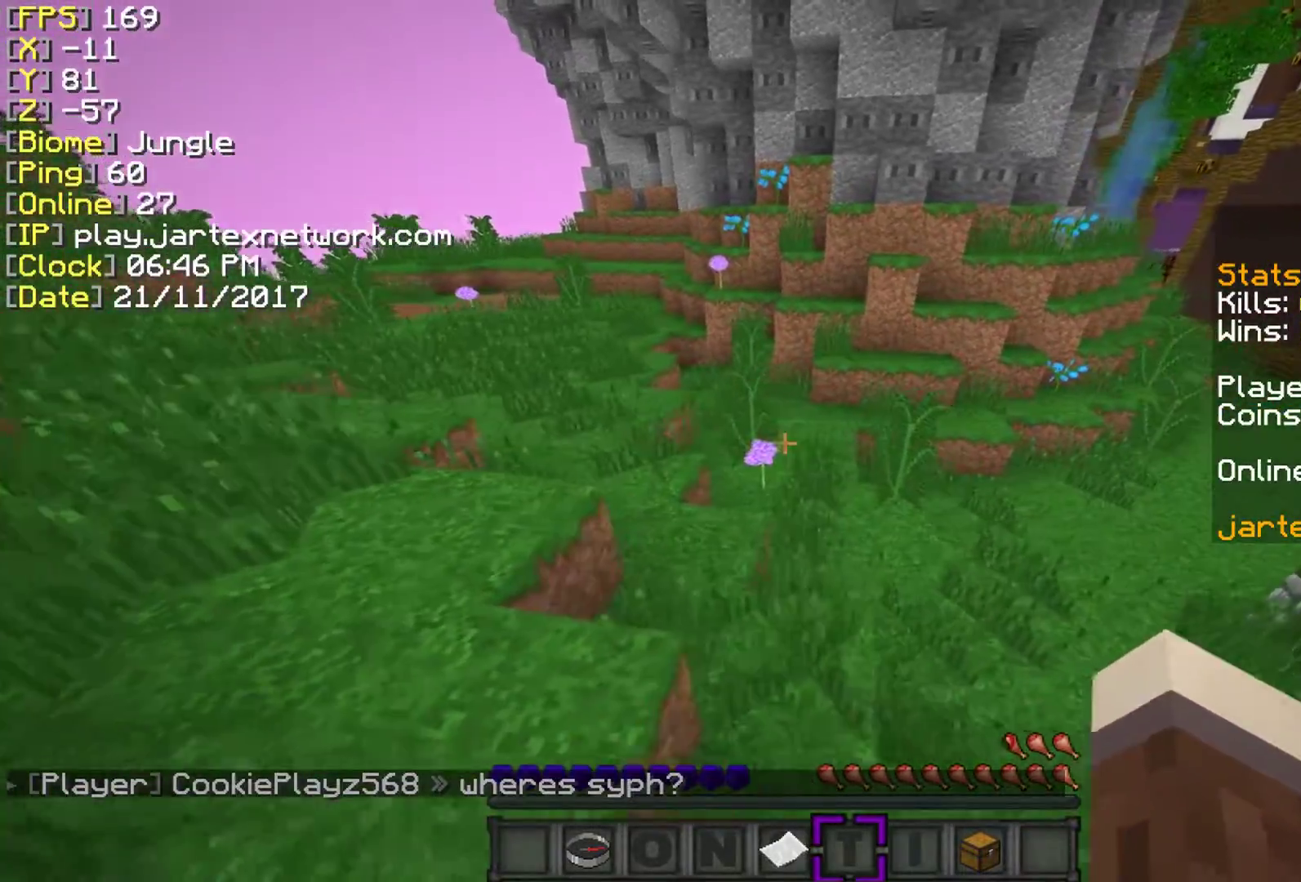
{"keys": ["ctrl", "d", "space", "w"], "mouse": [], "events": [[183, "w", "down"], [233, "space", "down"]]}
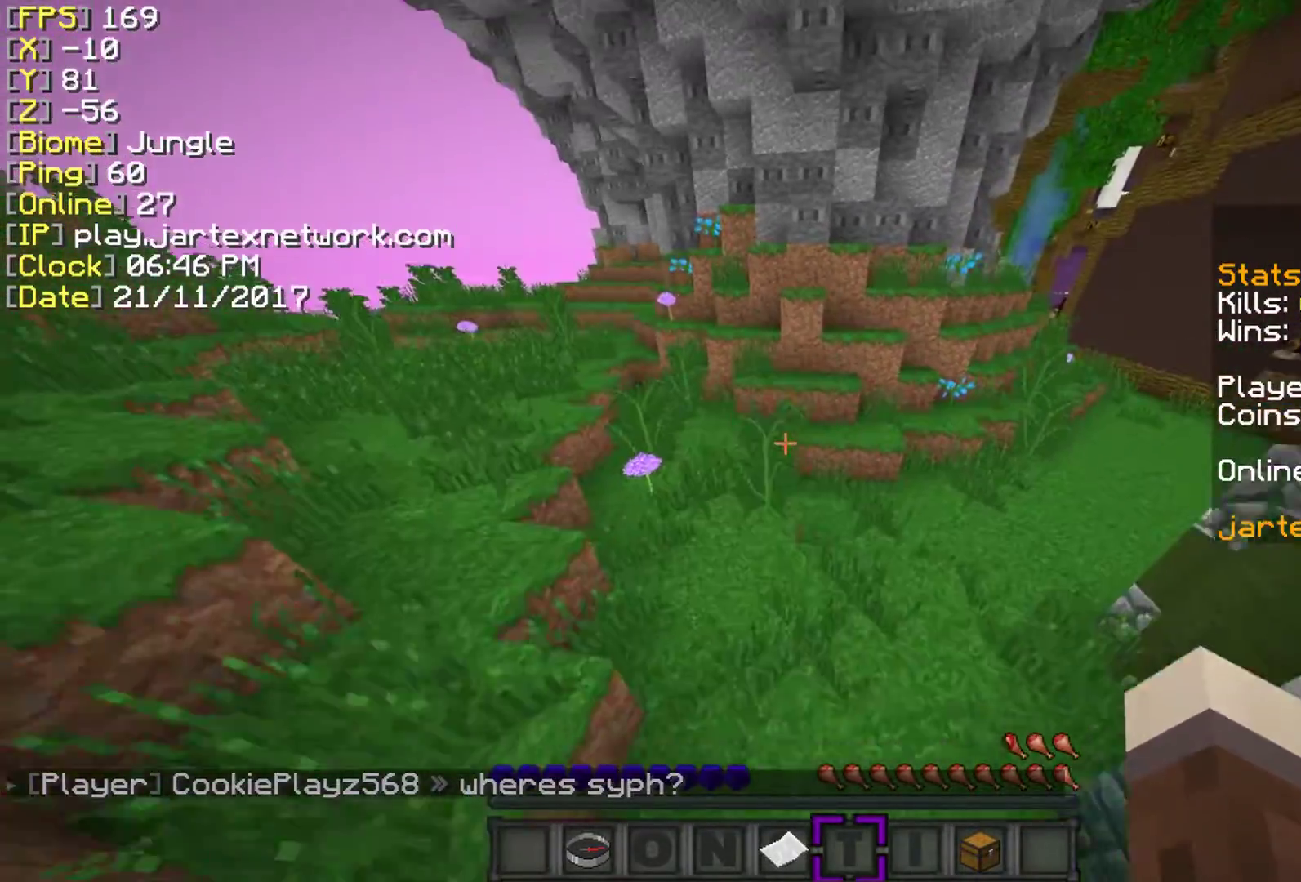
{"keys": ["ctrl", "d", "space"], "mouse": [], "events": [[333, "w", "up"]]}
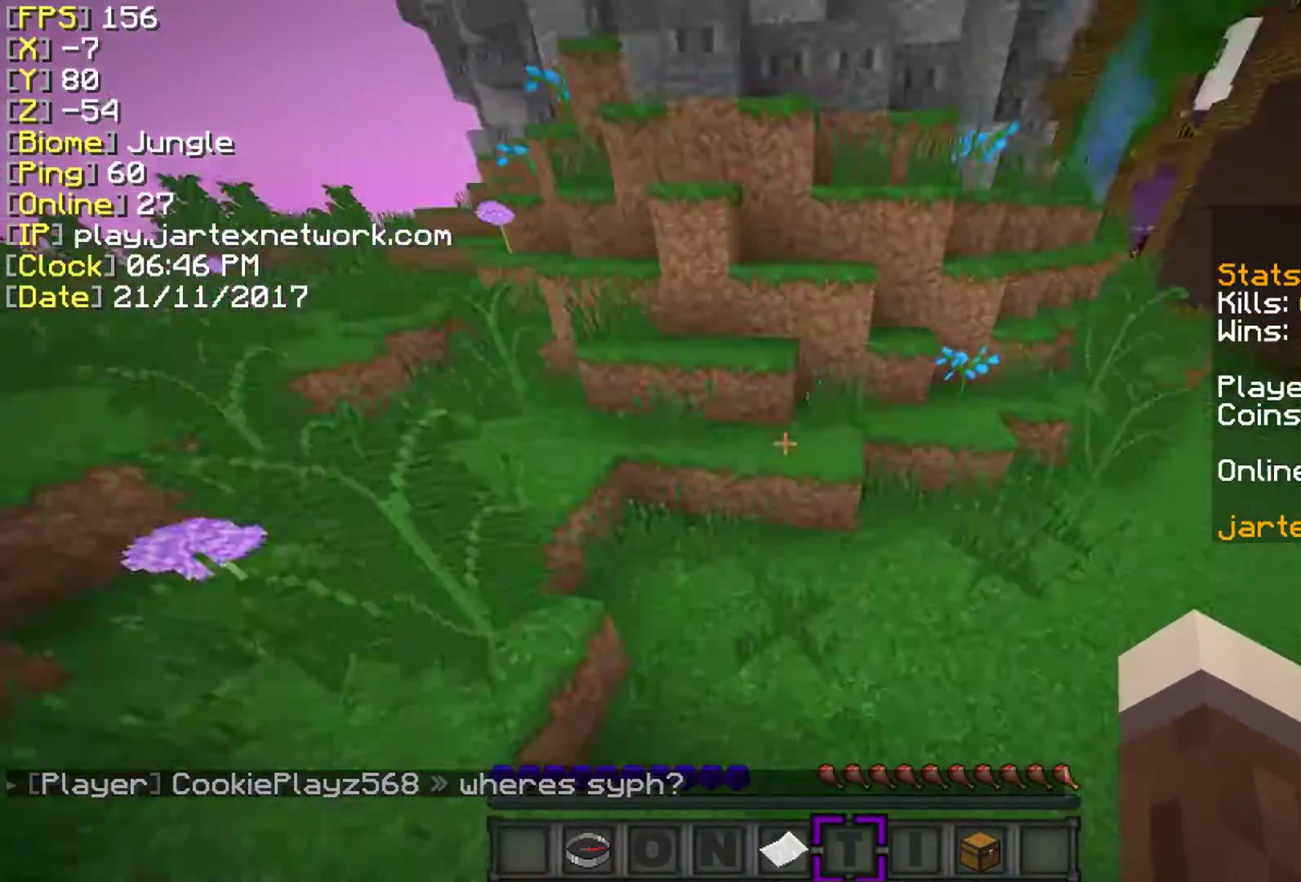
{"keys": ["ctrl", "d", "space", "w"], "mouse": [], "events": [[233, "w", "down"]]}
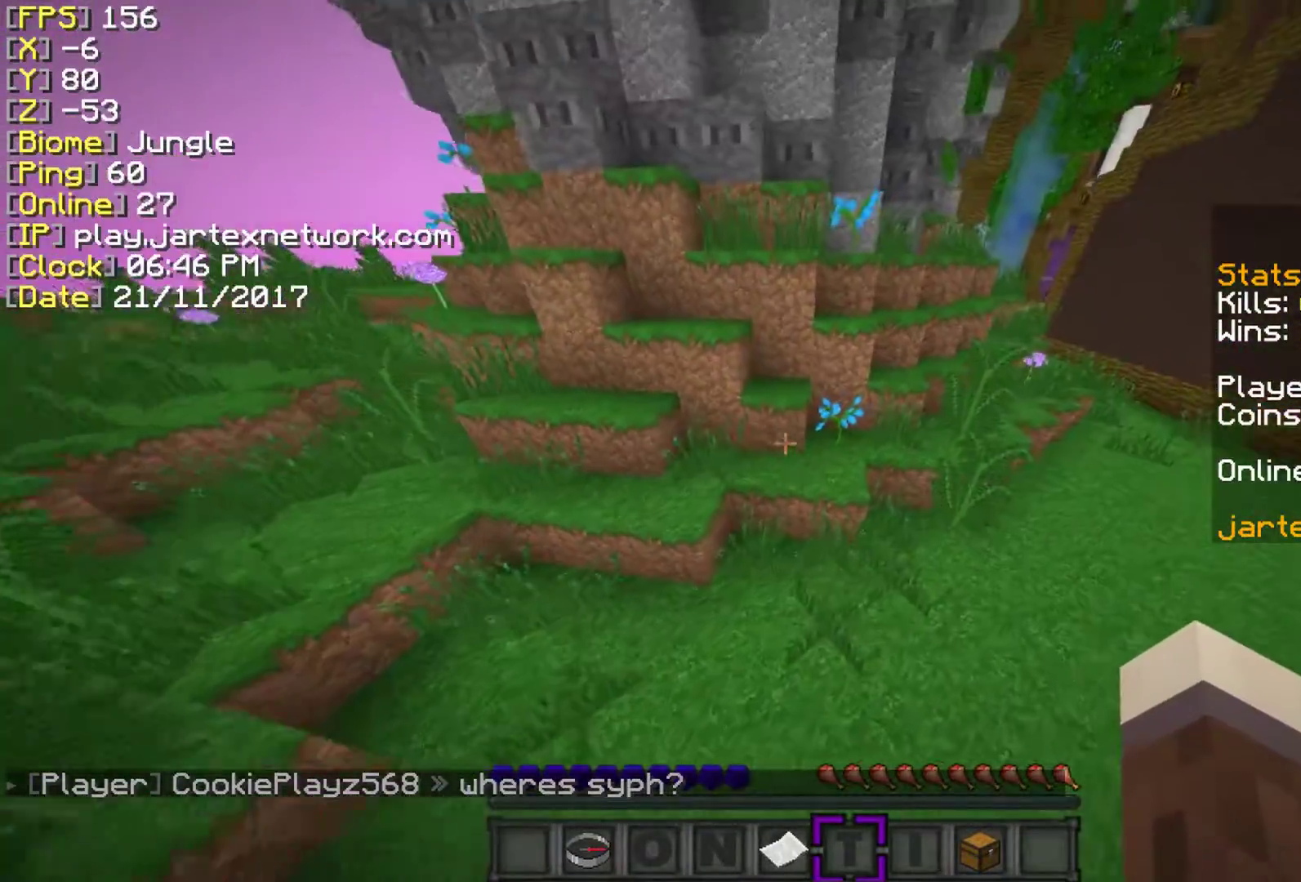
{"keys": ["ctrl", "d", "space", "w"], "mouse": [], "events": []}
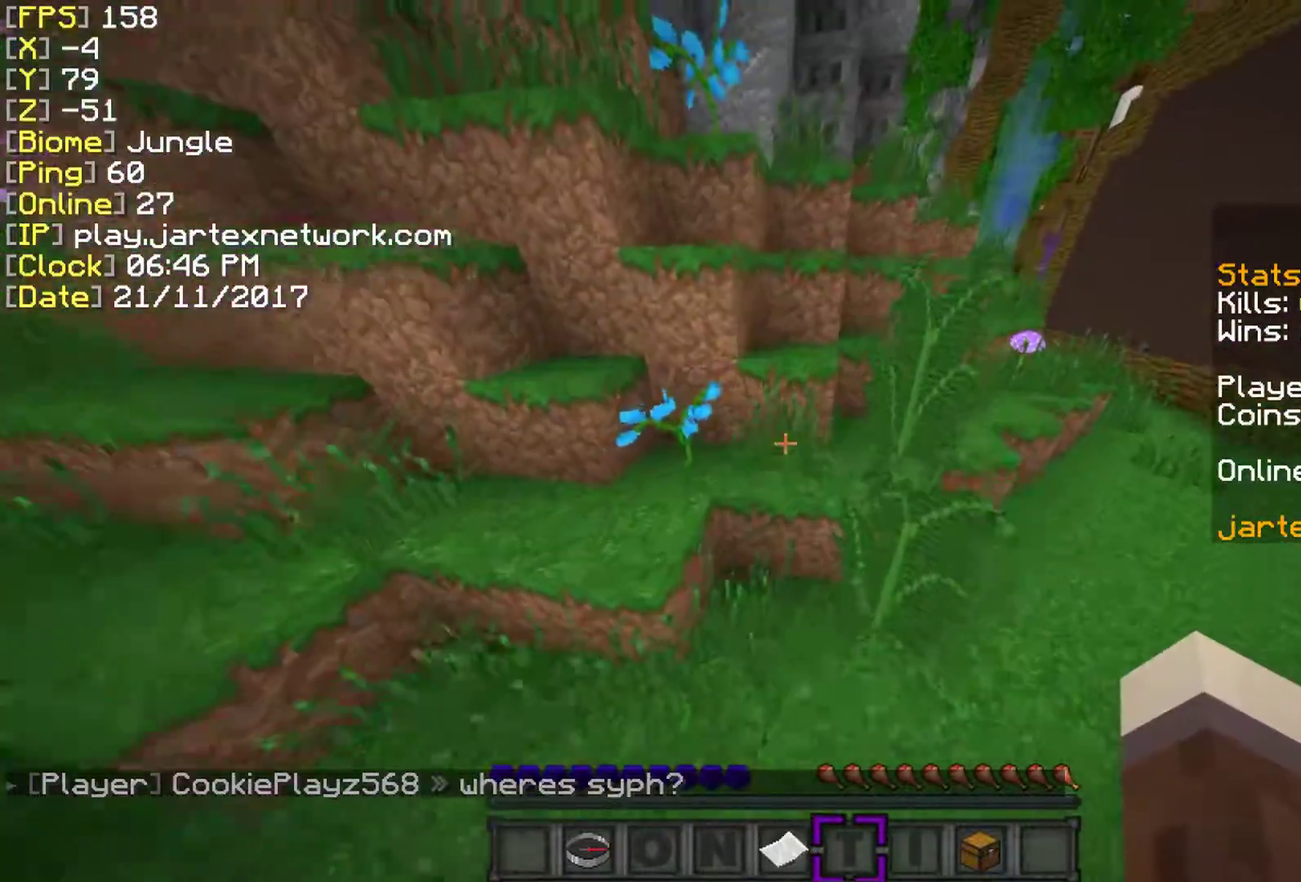
{"keys": ["ctrl", "d", "space", "w"], "mouse": [], "events": []}
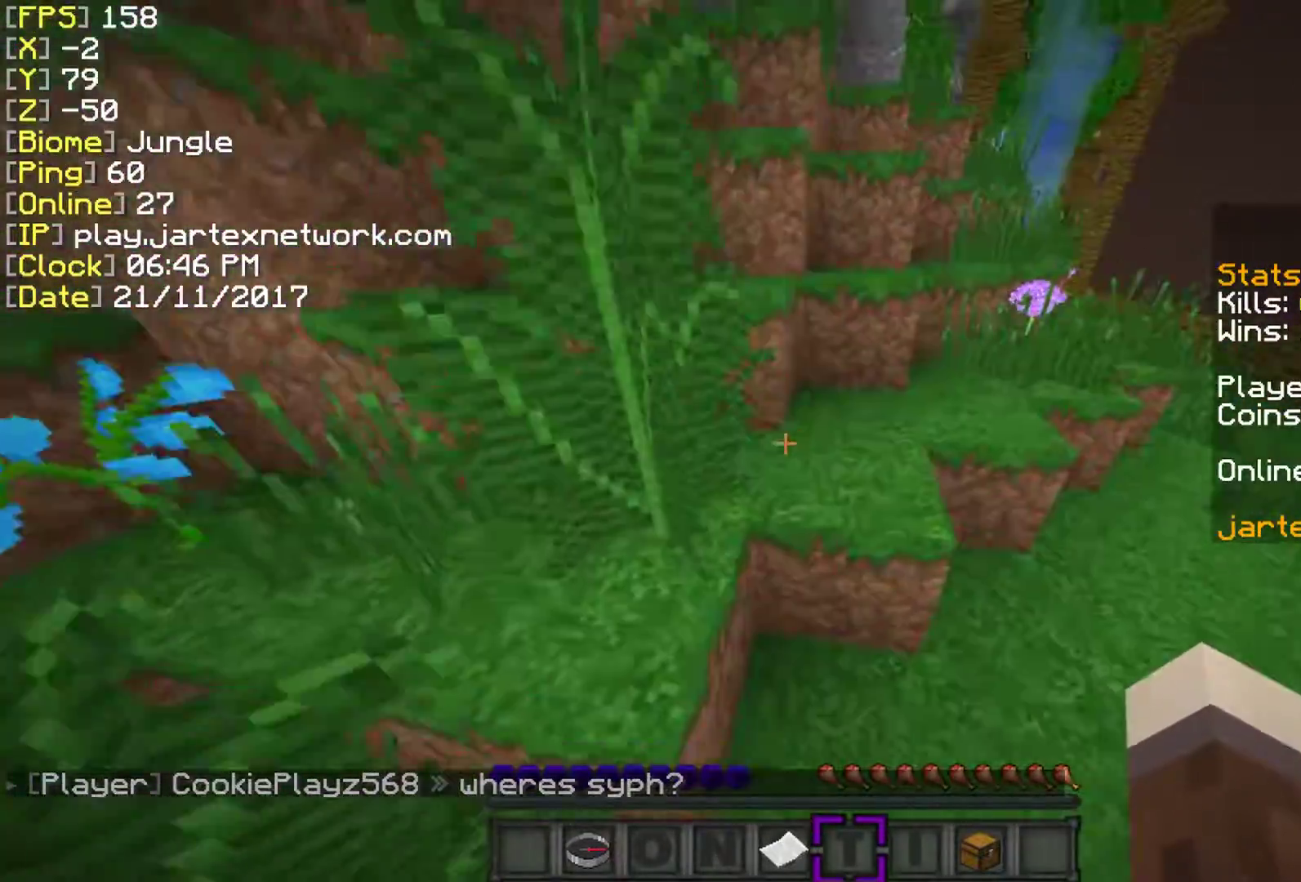
{"keys": ["ctrl", "d", "space", "w"], "mouse": ["right"], "events": [[483, "mouse_right", "down"]]}
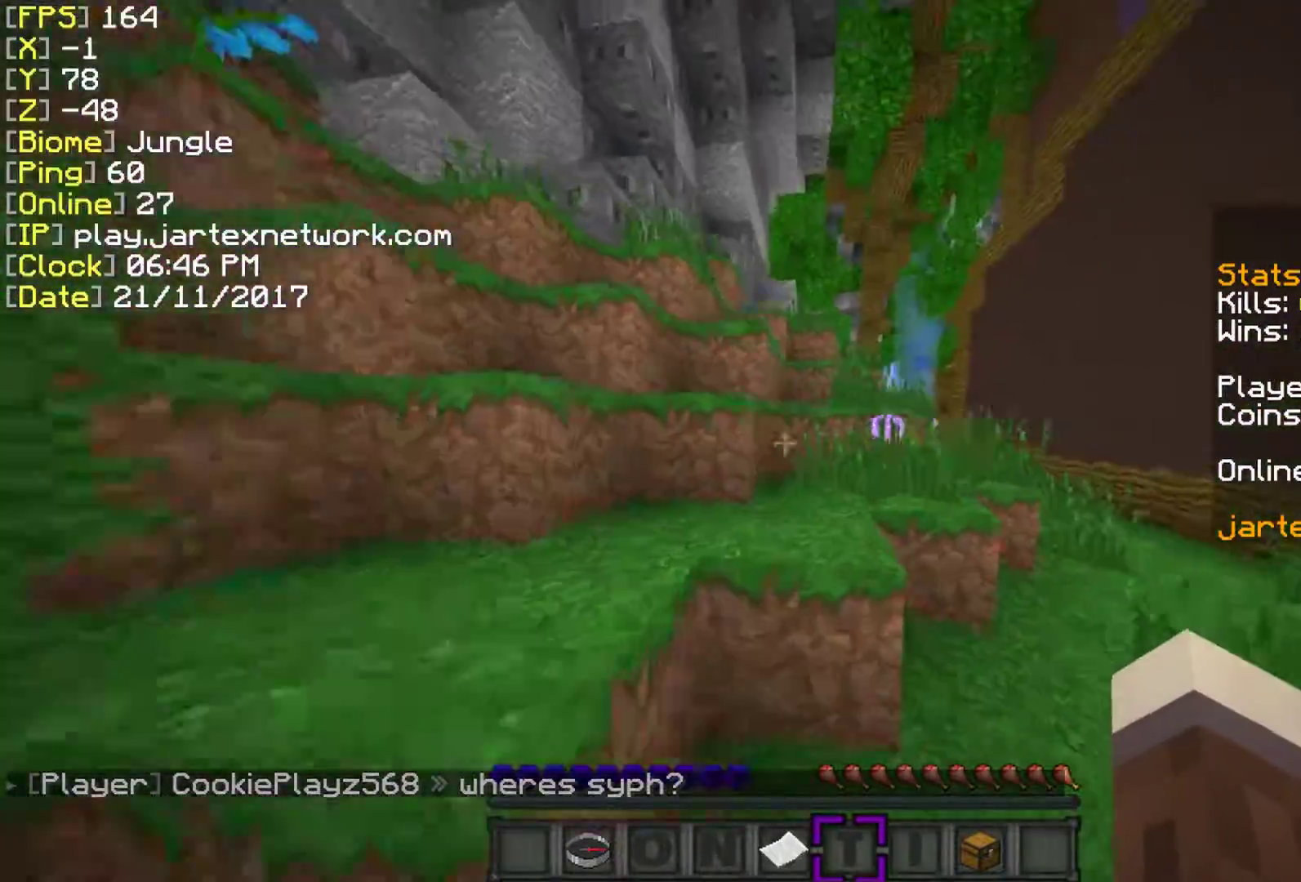
{"keys": [], "mouse": [], "events": [[33, "mouse_left", "down"], [383, "mouse_left", "up"], [433, "ctrl", "up"], [433, "d", "up"], [483, "mouse_right", "up"], [483, "space", "up"], [483, "w", "up"]]}